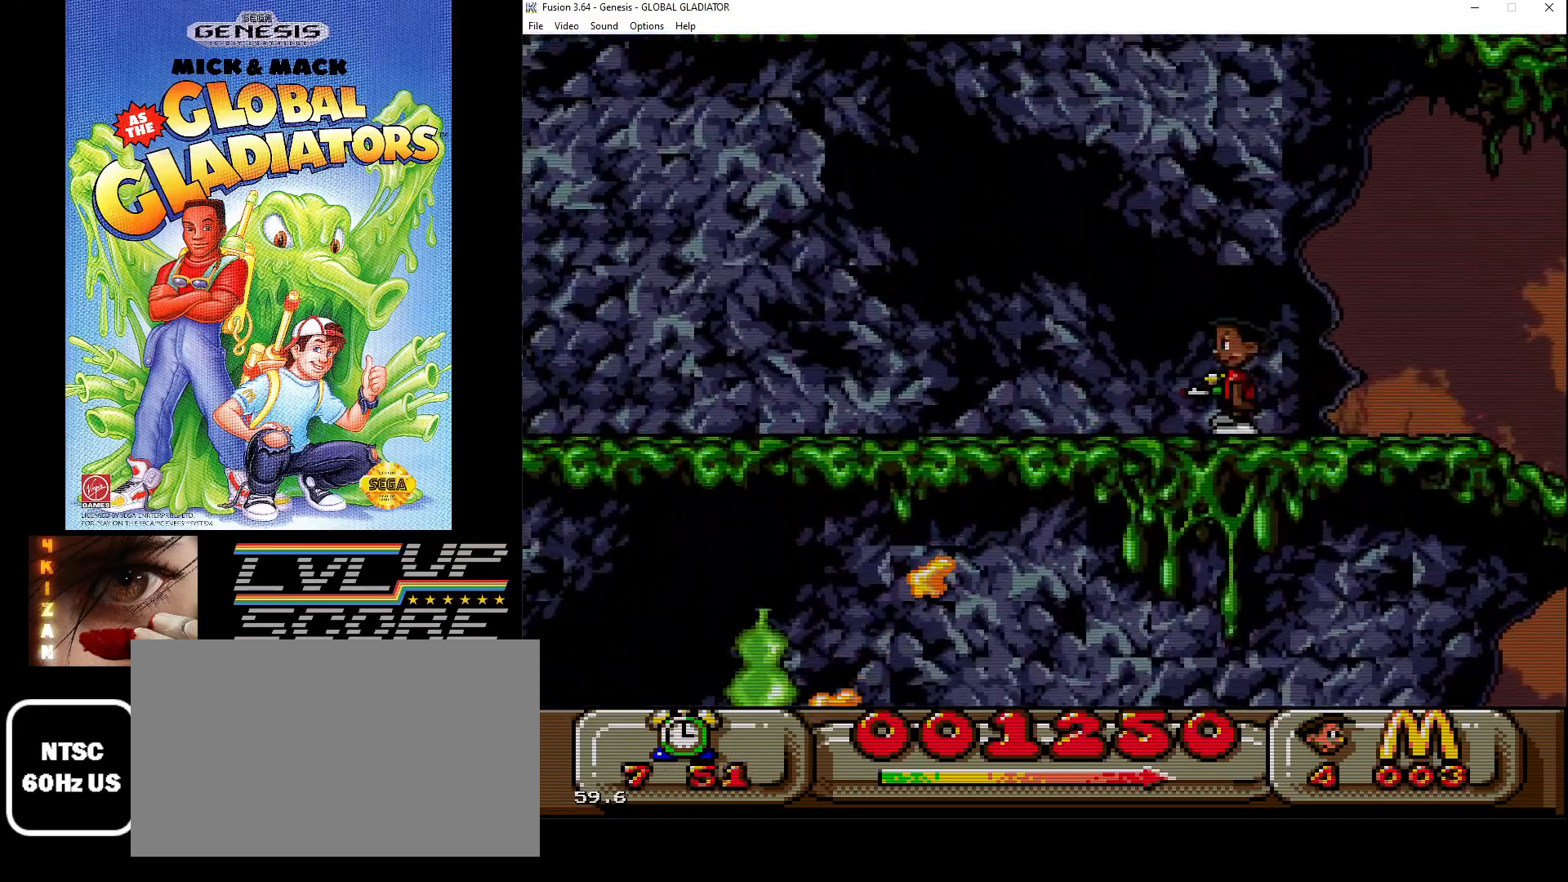
Gameplay with a controller (Xbox layout); each line is a JSON object with the inputs held at the frame after it. "events" lists button and stick changes between this image and that frame as [ms after this image, input, new state], when the widget could be followed in between. Not read: L1 L2 L3 R1 R2 R3.
{"buttons": ["DPAD_DOWN", "DPAD_LEFT"], "events": [[500, "DPAD_DOWN", "down"]]}
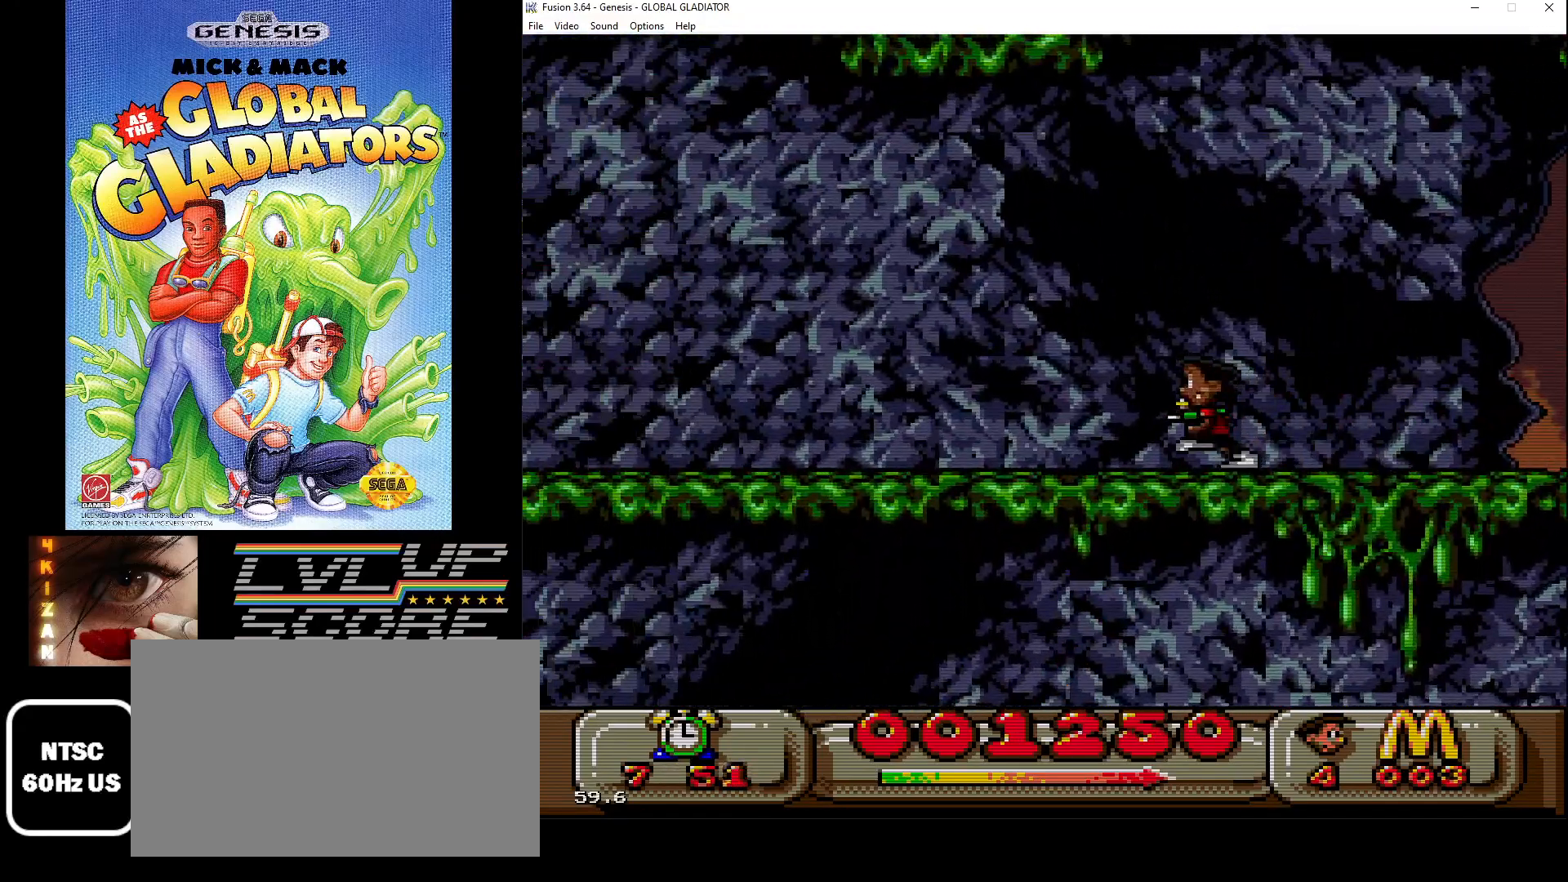
{"buttons": ["DPAD_DOWN"], "events": [[17, "DPAD_LEFT", "up"], [33, "B", "down"], [133, "B", "up"], [200, "B", "down"], [283, "B", "up"], [383, "B", "down"], [467, "B", "up"]]}
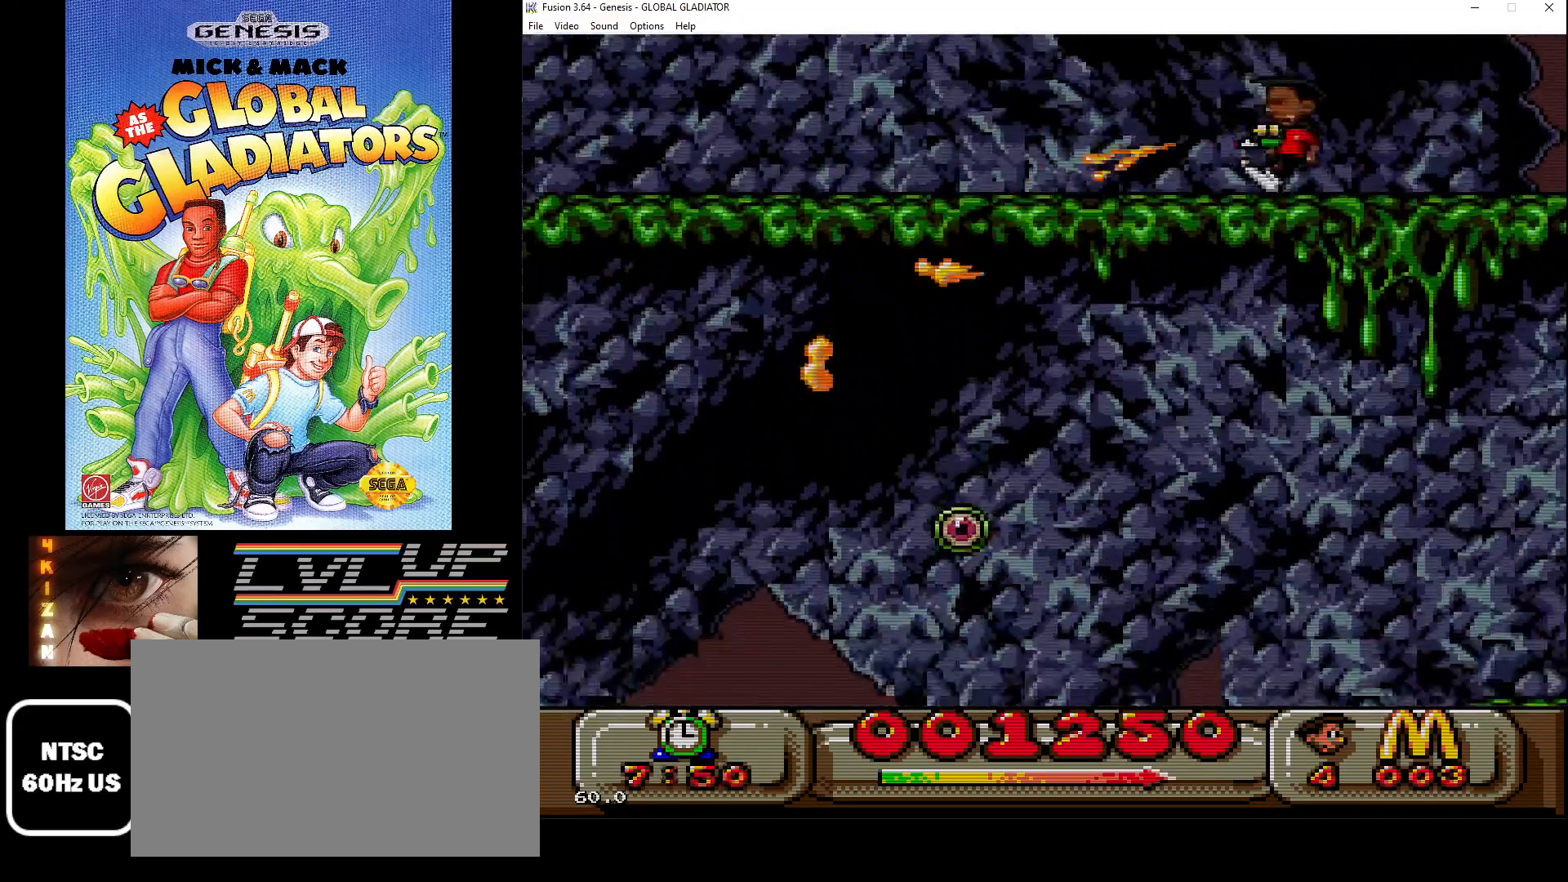
{"buttons": ["DPAD_RIGHT"], "events": [[50, "B", "down"], [150, "B", "up"], [233, "B", "down"], [317, "B", "up"], [433, "DPAD_DOWN", "up"], [433, "DPAD_RIGHT", "down"]]}
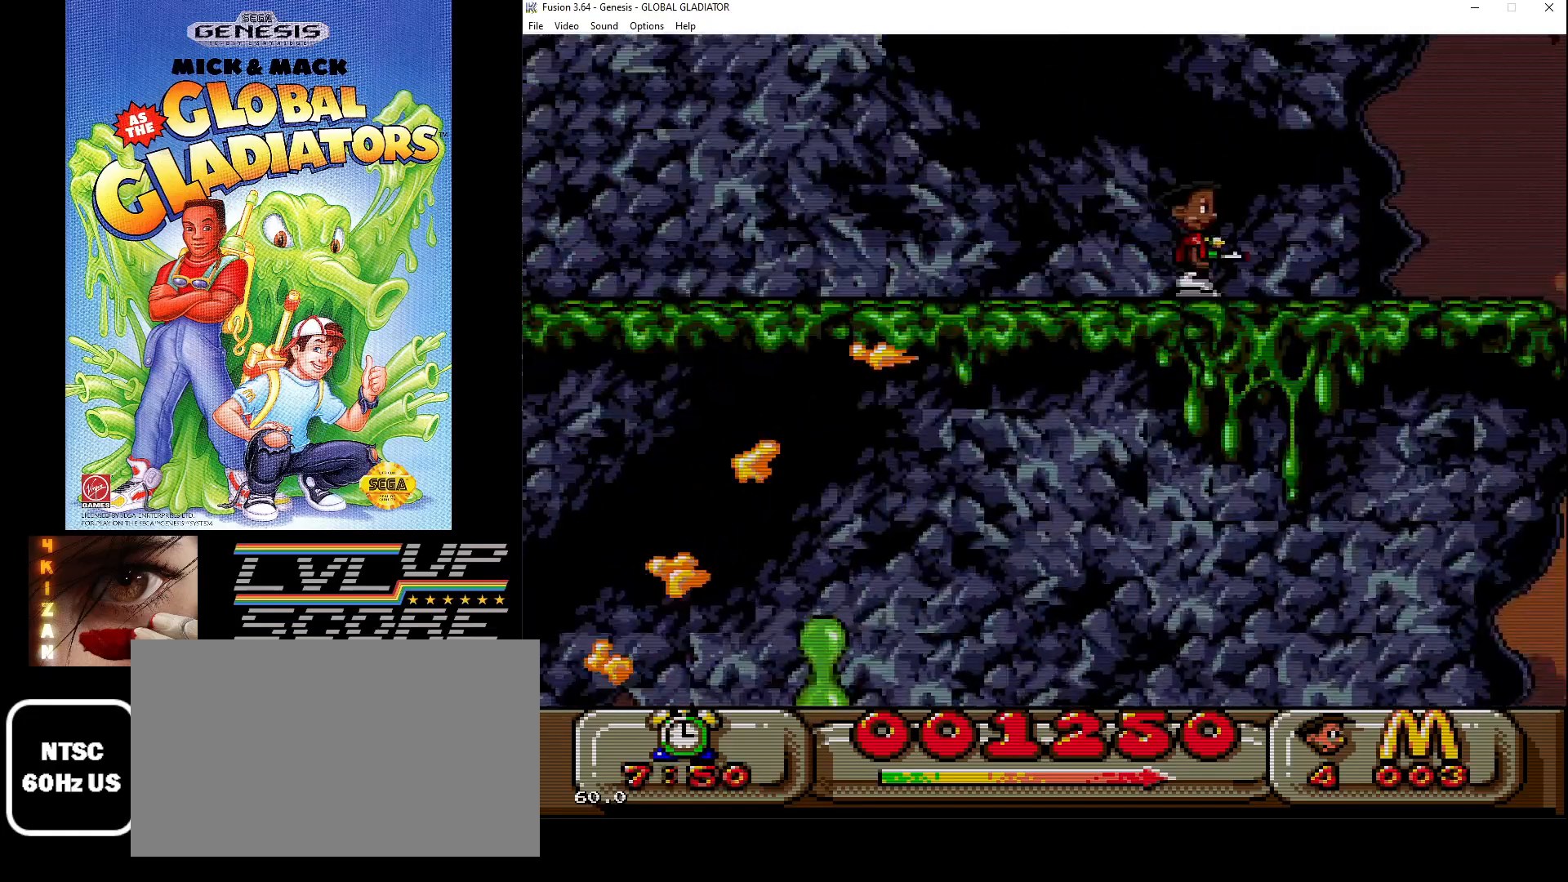
{"buttons": ["DPAD_LEFT"], "events": [[417, "DPAD_RIGHT", "up"], [450, "DPAD_LEFT", "down"]]}
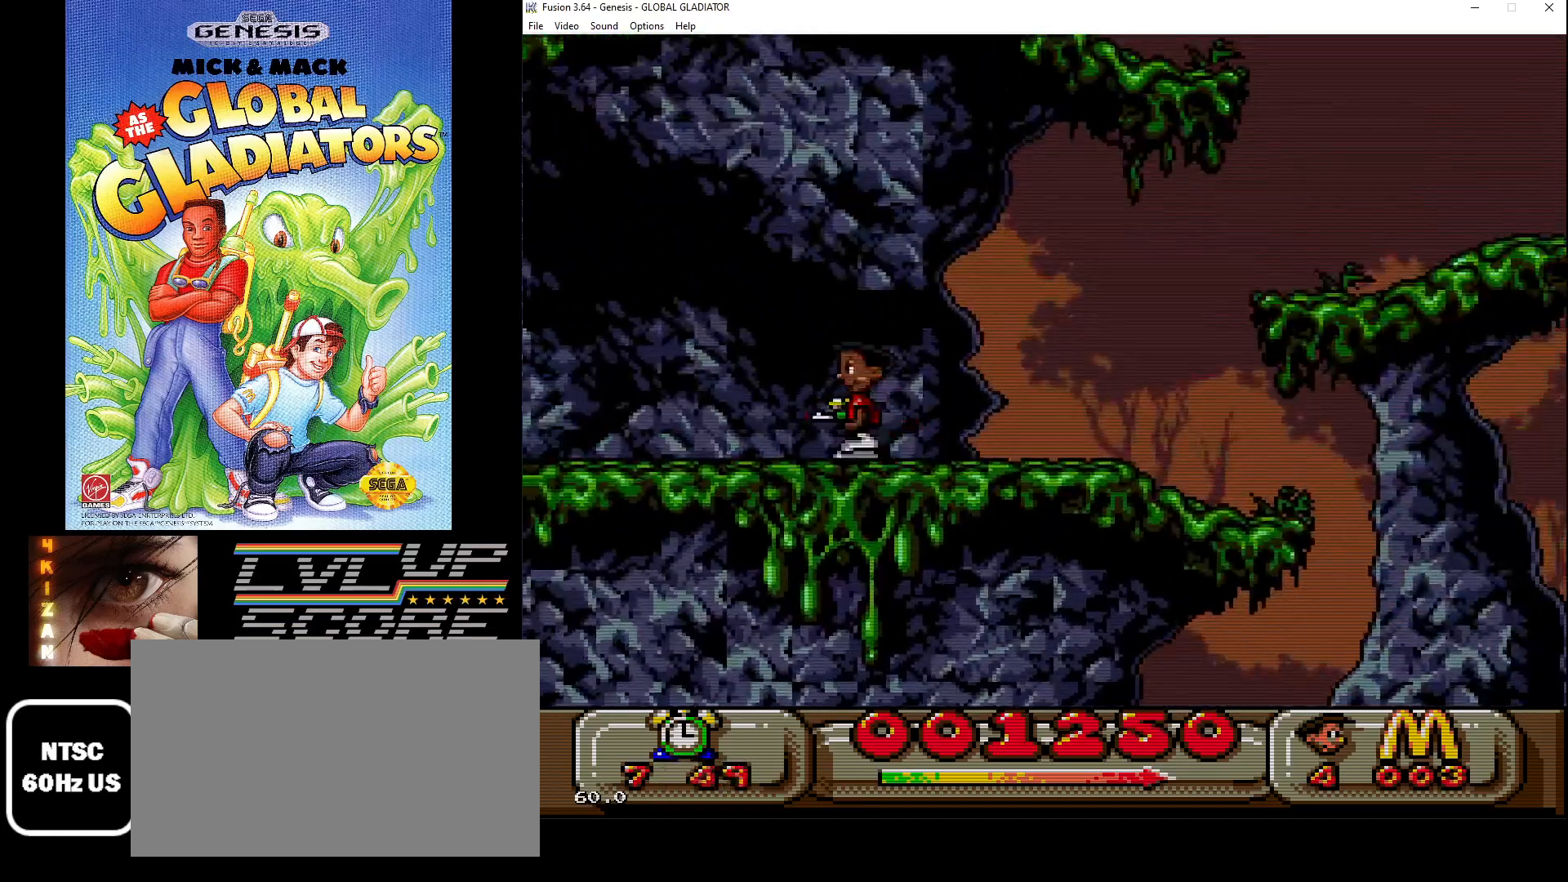
{"buttons": ["DPAD_DOWN"], "events": [[17, "DPAD_DOWN", "down"], [33, "B", "down"], [100, "DPAD_LEFT", "up"], [117, "B", "up"], [200, "B", "down"], [283, "B", "up"], [367, "B", "down"], [450, "B", "up"]]}
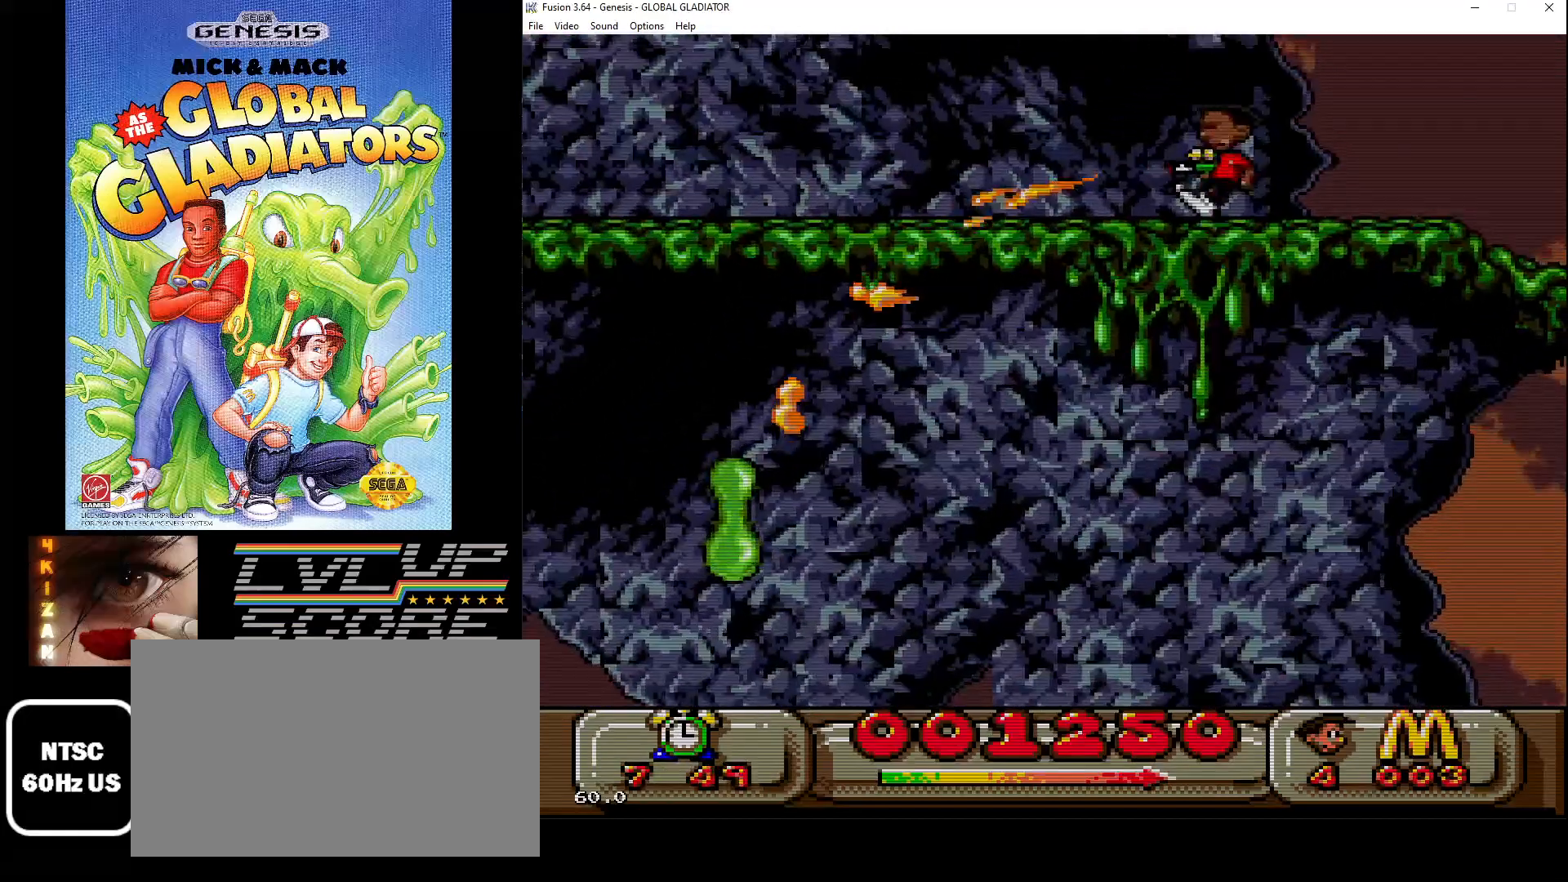
{"buttons": ["DPAD_LEFT"], "events": [[50, "B", "down"], [133, "B", "up"], [217, "B", "down"], [300, "B", "up"], [300, "DPAD_LEFT", "down"], [367, "DPAD_DOWN", "up"]]}
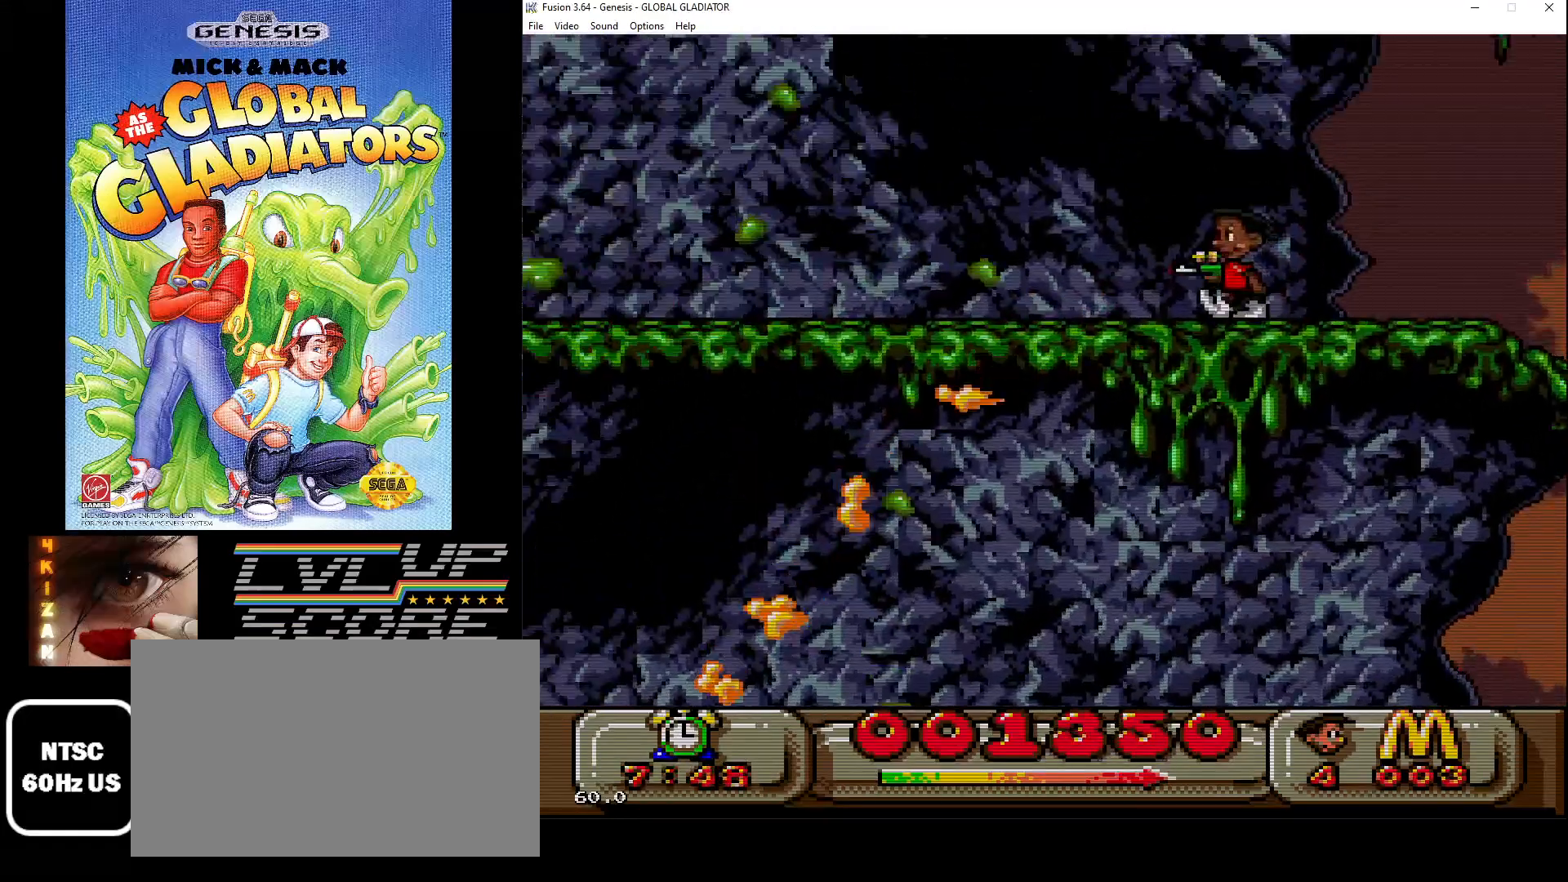
{"buttons": ["DPAD_LEFT"], "events": []}
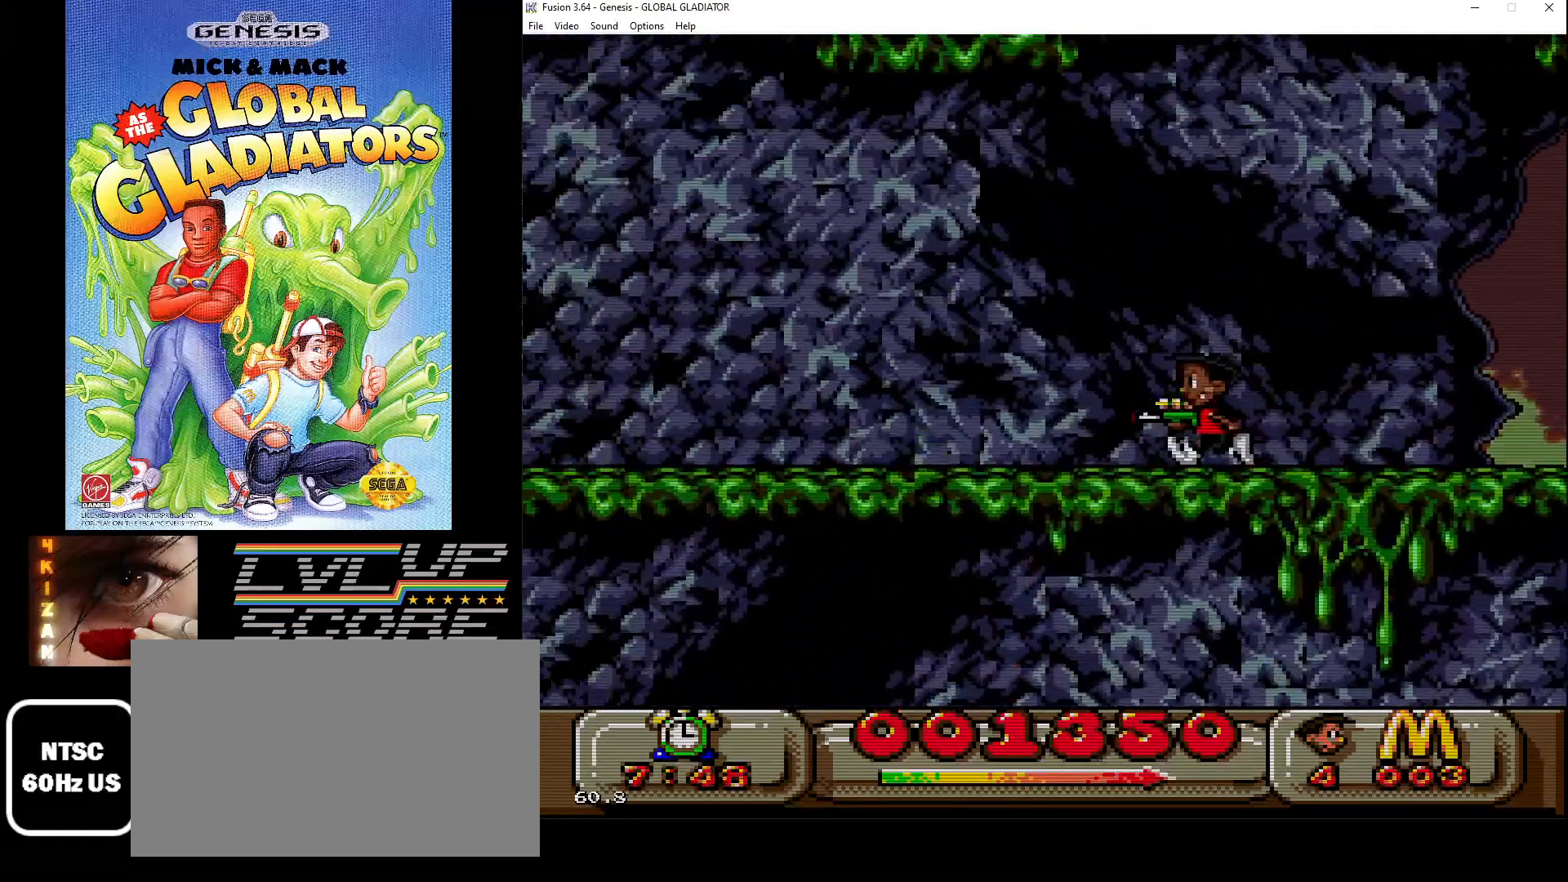
{"buttons": ["DPAD_LEFT"], "events": []}
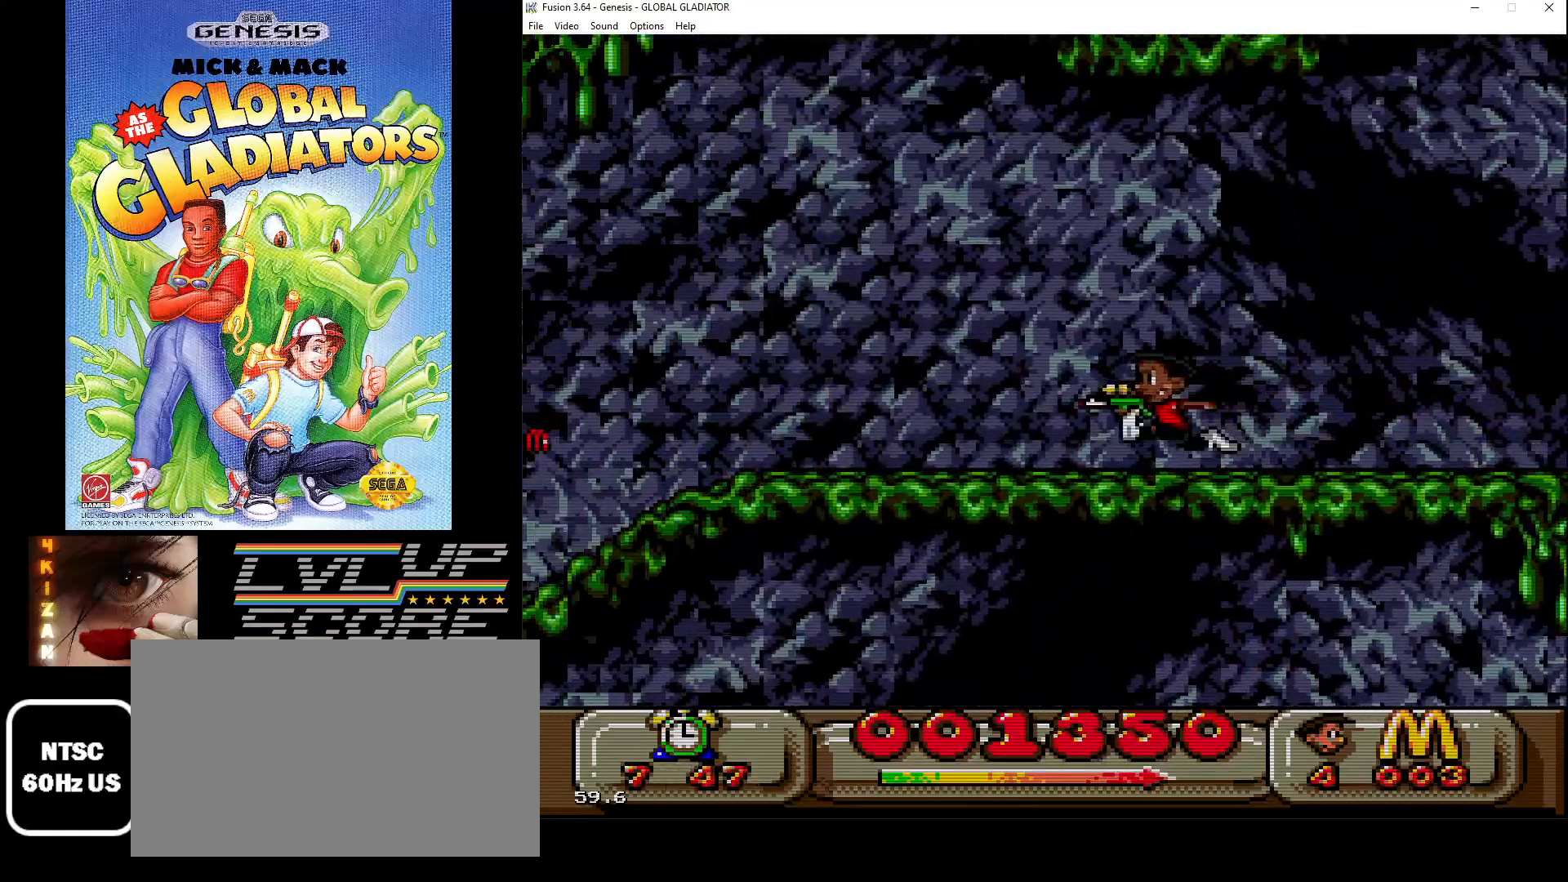
{"buttons": ["DPAD_LEFT"], "events": []}
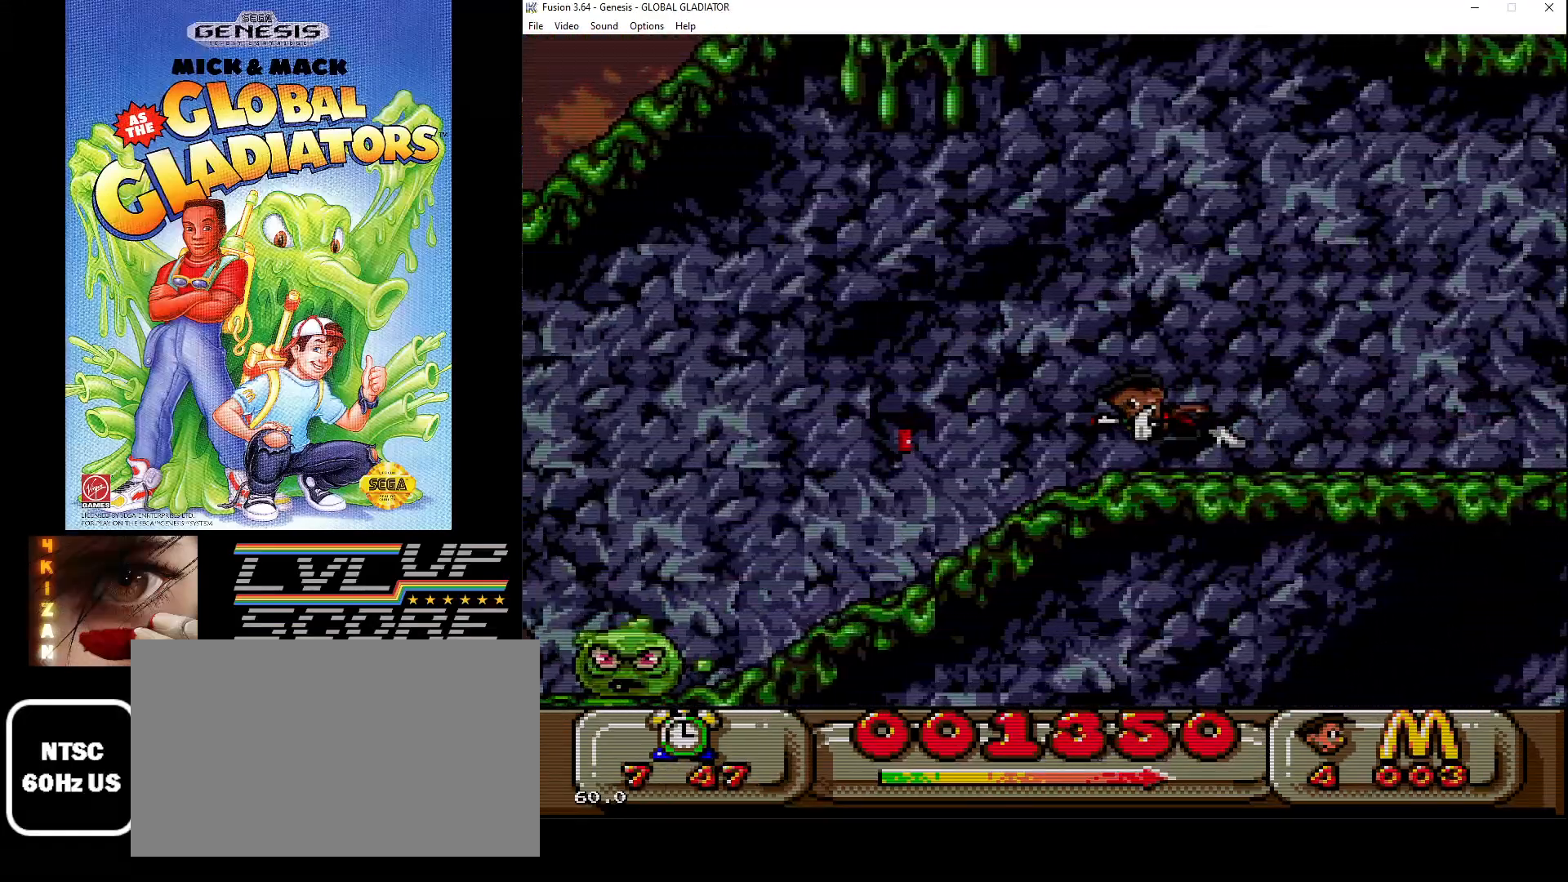
{"buttons": ["DPAD_DOWN"], "events": [[117, "DPAD_LEFT", "up"], [200, "B", "down"], [300, "B", "up"], [300, "DPAD_DOWN", "down"], [400, "B", "down"], [467, "B", "up"]]}
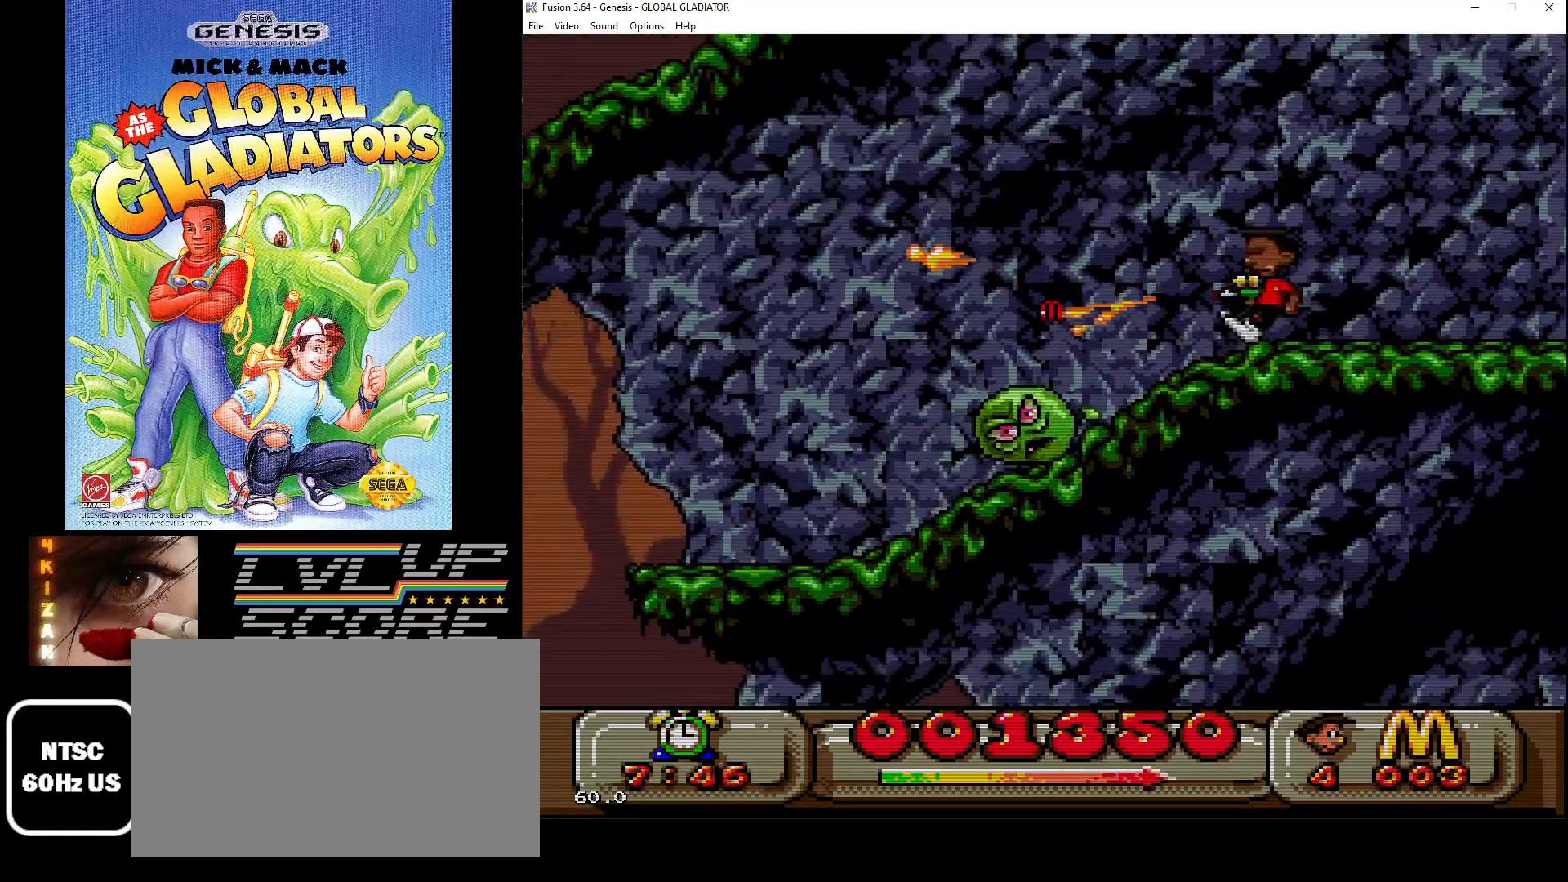
{"buttons": [], "events": [[50, "B", "down"], [117, "B", "up"], [200, "B", "down"], [317, "B", "up"], [383, "B", "down"], [417, "B", "up"], [483, "DPAD_DOWN", "up"]]}
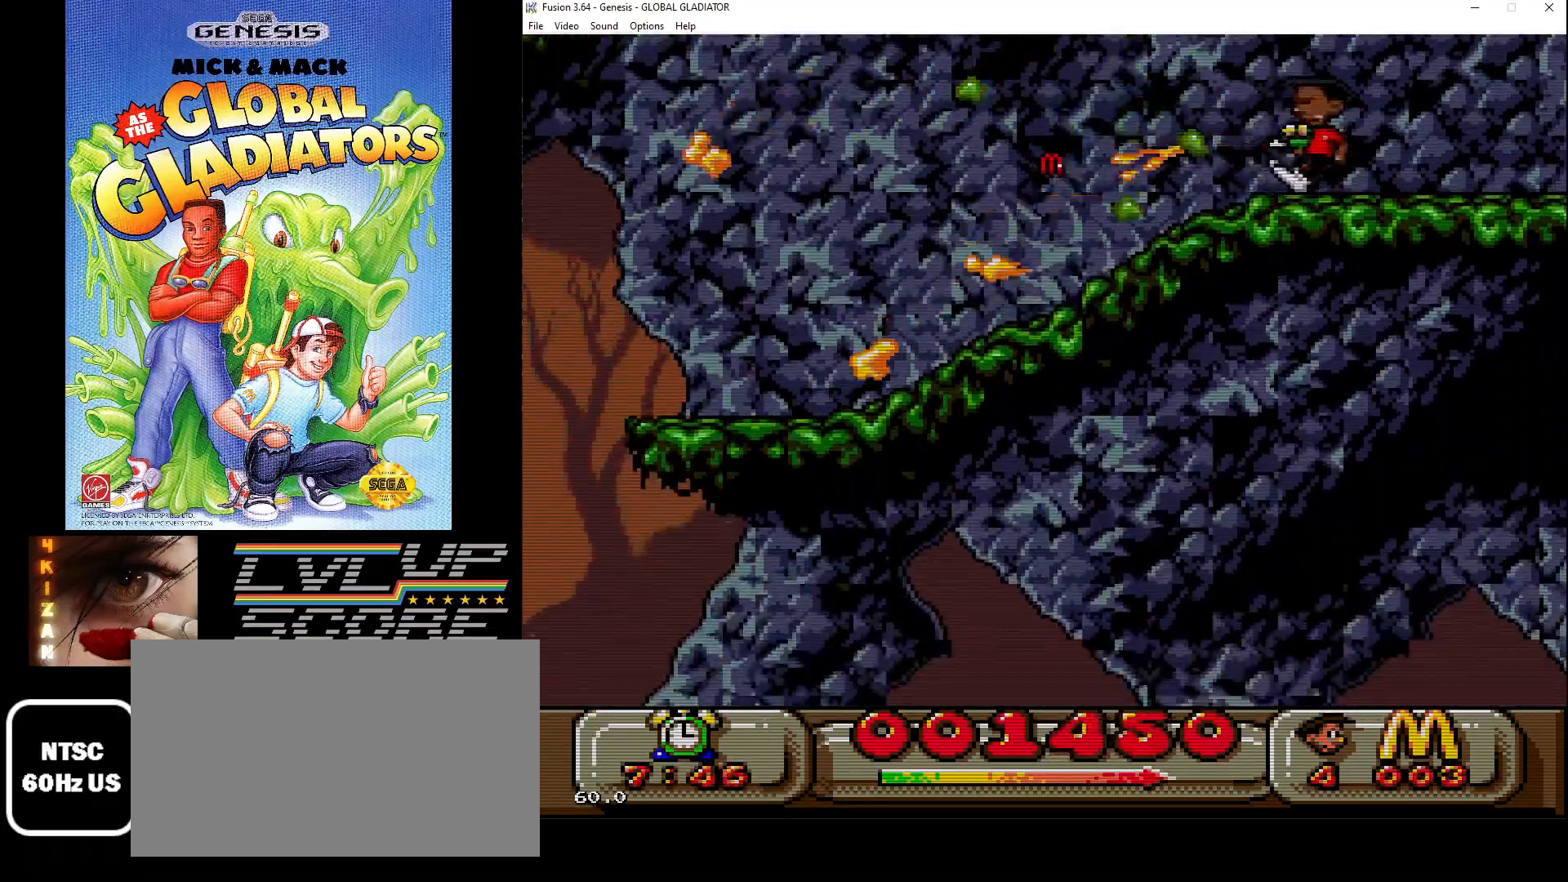
{"buttons": ["DPAD_LEFT"], "events": [[83, "DPAD_LEFT", "down"]]}
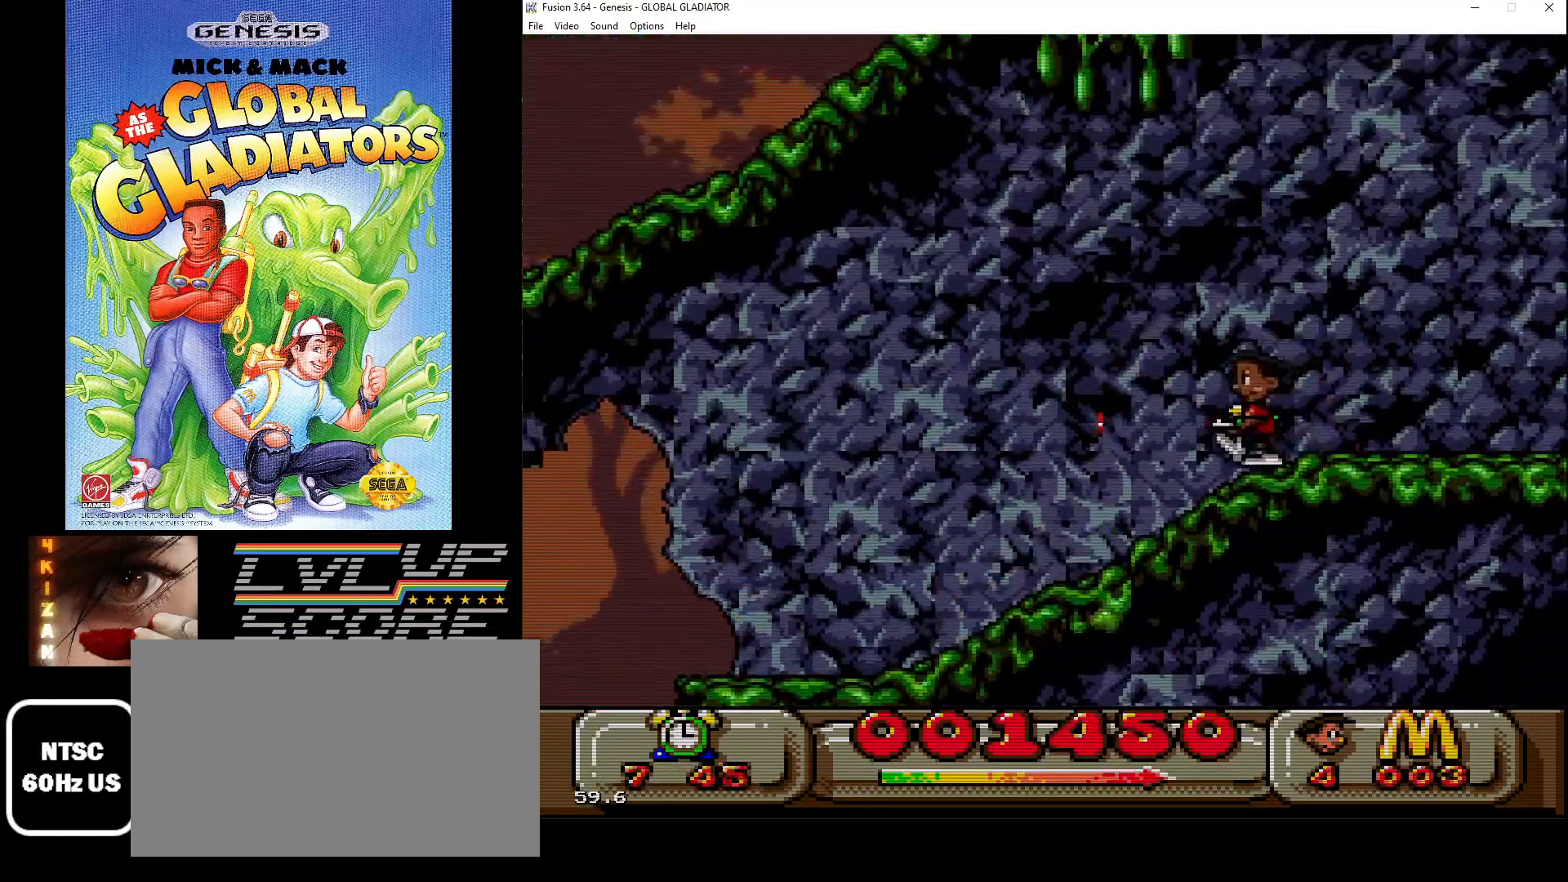
{"buttons": ["C"], "events": [[350, "C", "down"], [450, "DPAD_LEFT", "up"]]}
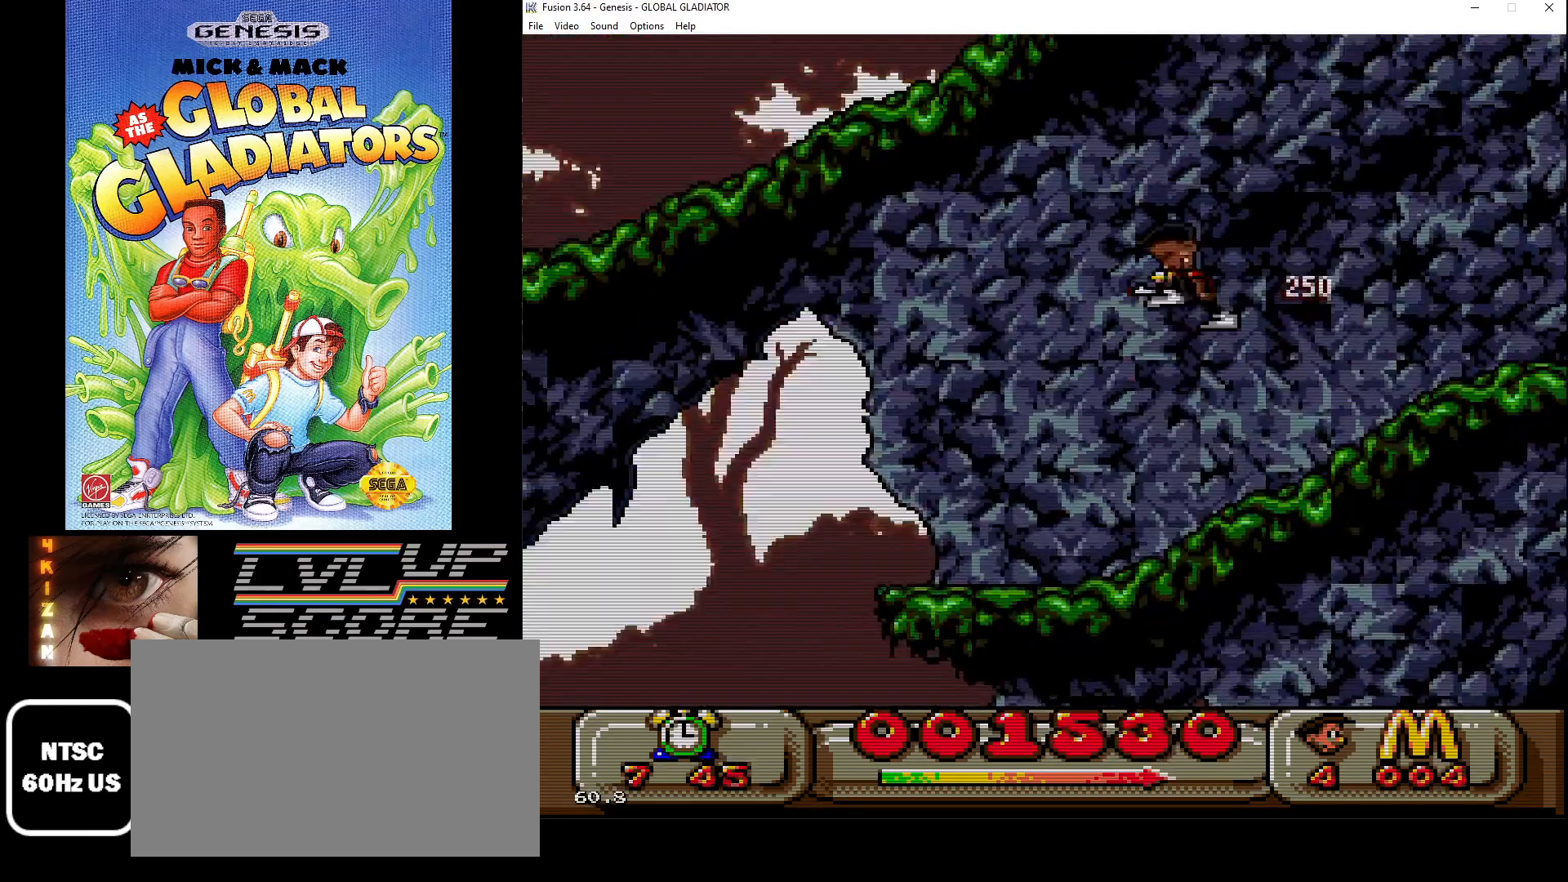
{"buttons": ["DPAD_LEFT"], "events": [[150, "DPAD_RIGHT", "down"], [233, "C", "up"], [350, "DPAD_RIGHT", "up"], [483, "DPAD_LEFT", "down"]]}
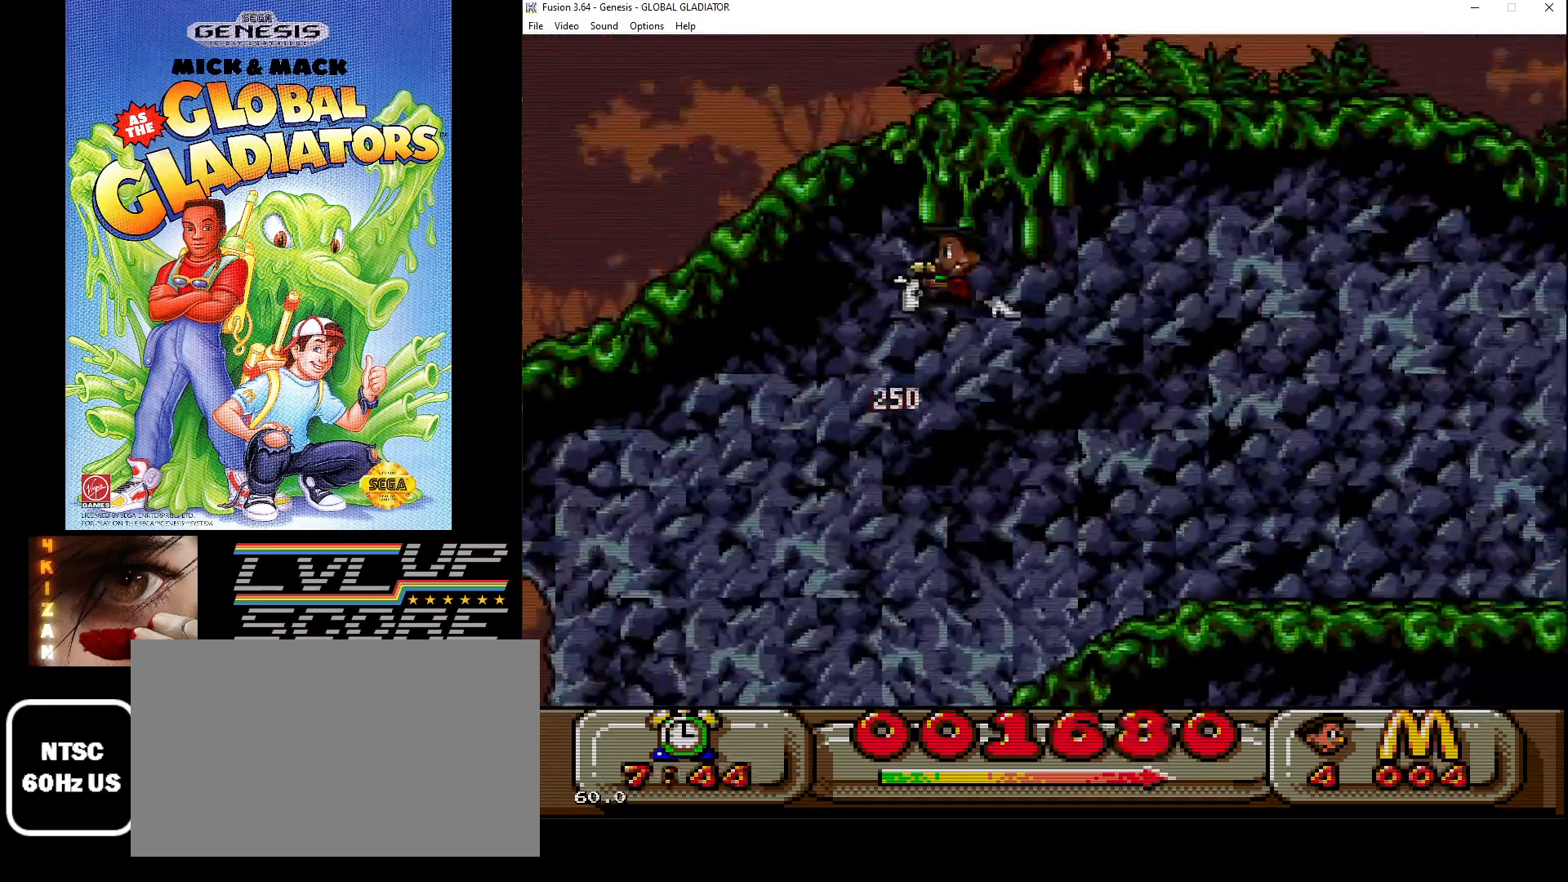
{"buttons": ["DPAD_DOWN"], "events": [[333, "DPAD_LEFT", "up"], [467, "DPAD_DOWN", "down"]]}
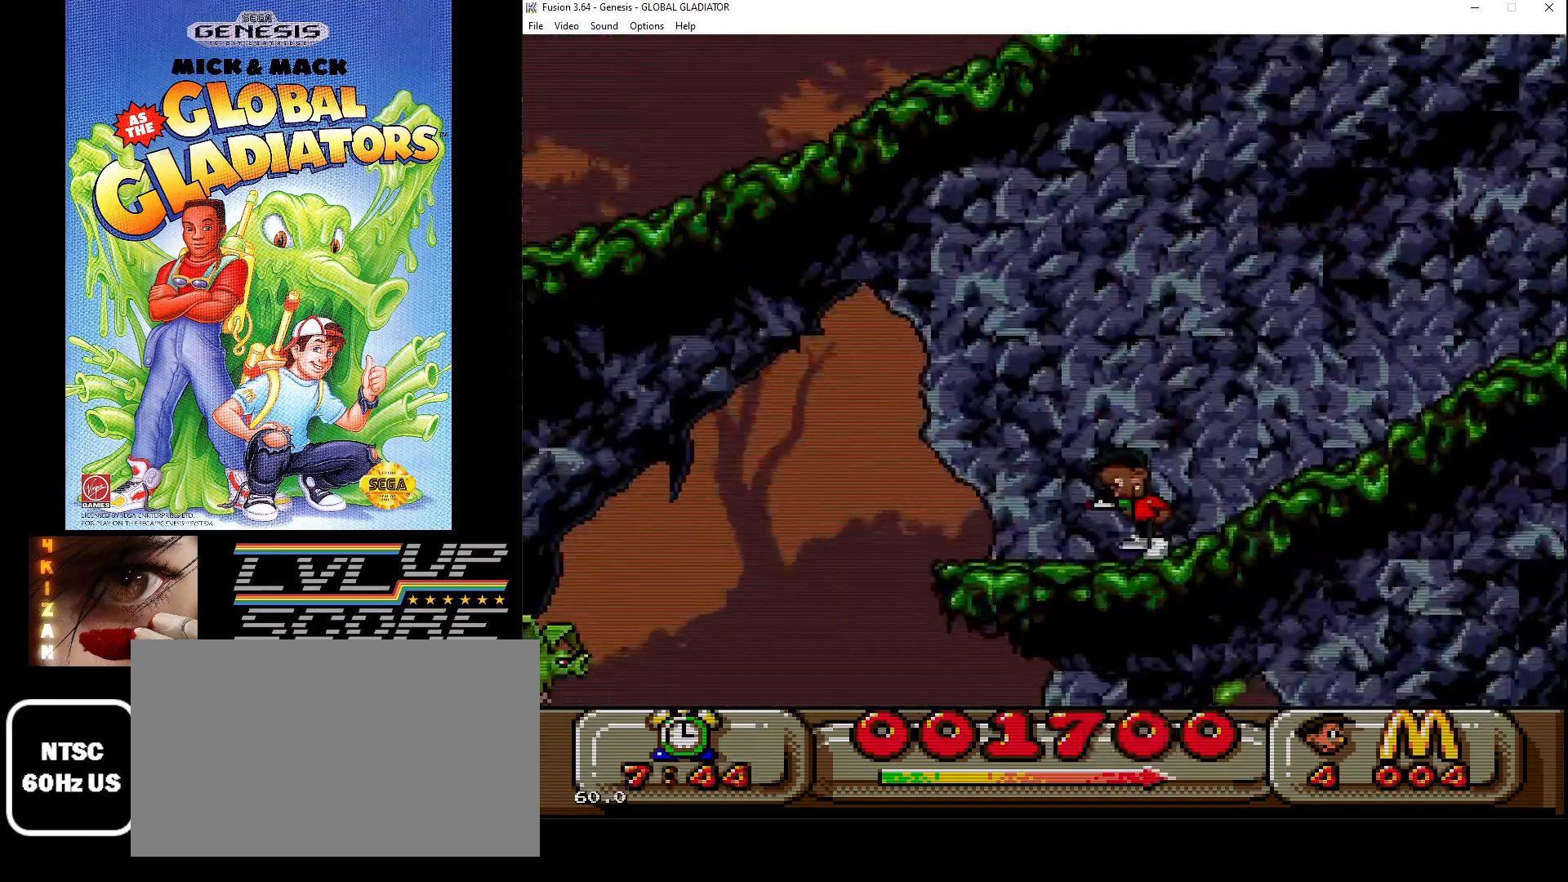
{"buttons": ["DPAD_DOWN"], "events": []}
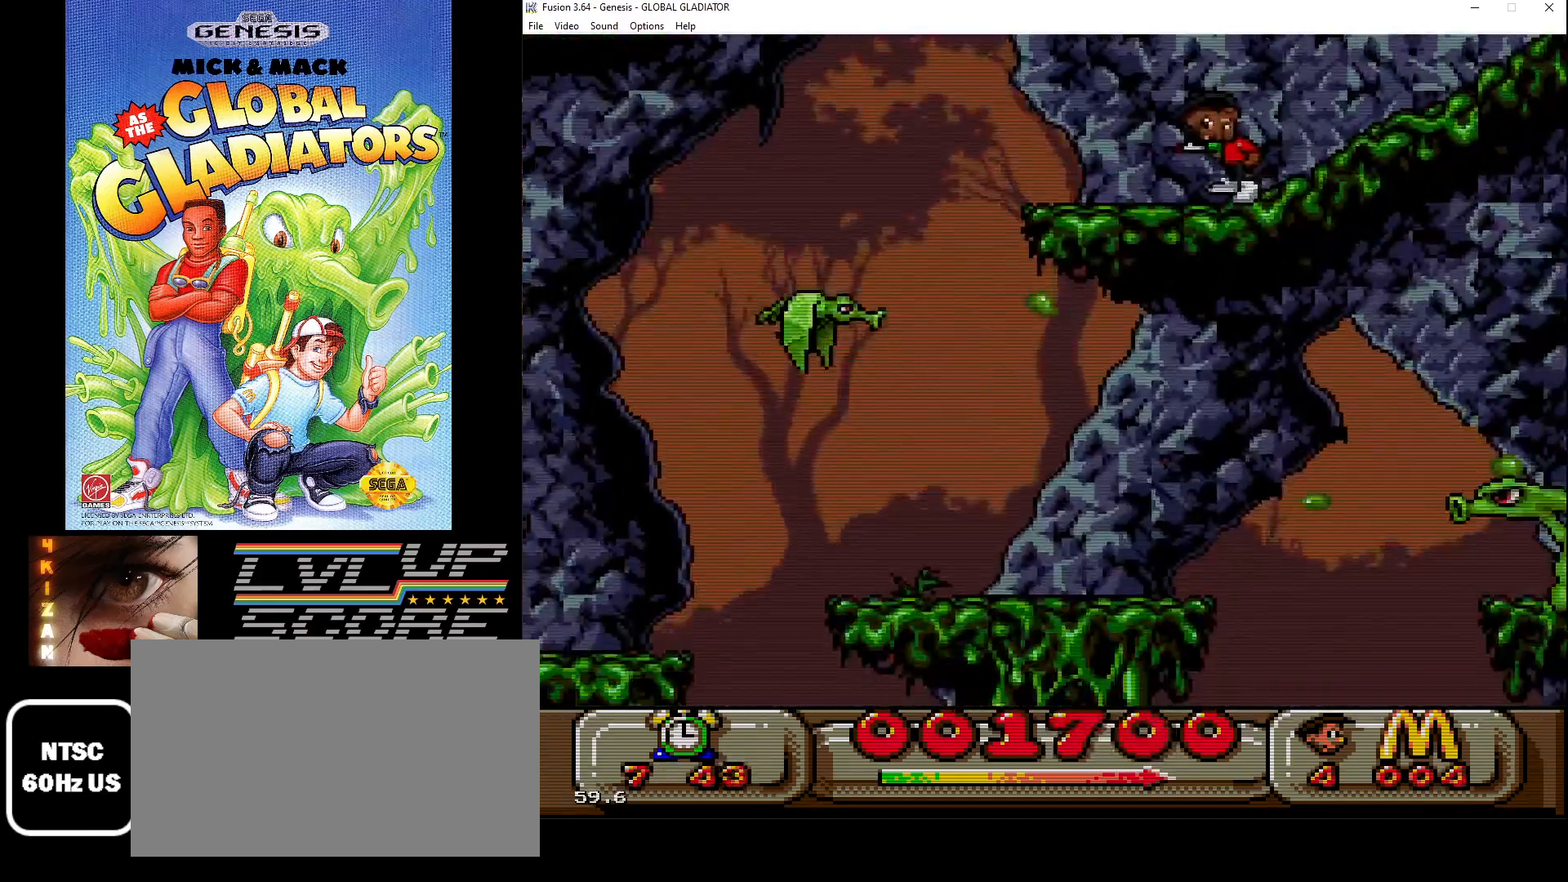
{"buttons": ["DPAD_DOWN"], "events": [[33, "B", "down"], [150, "B", "up"], [217, "B", "down"], [333, "B", "up"], [400, "B", "down"], [483, "B", "up"]]}
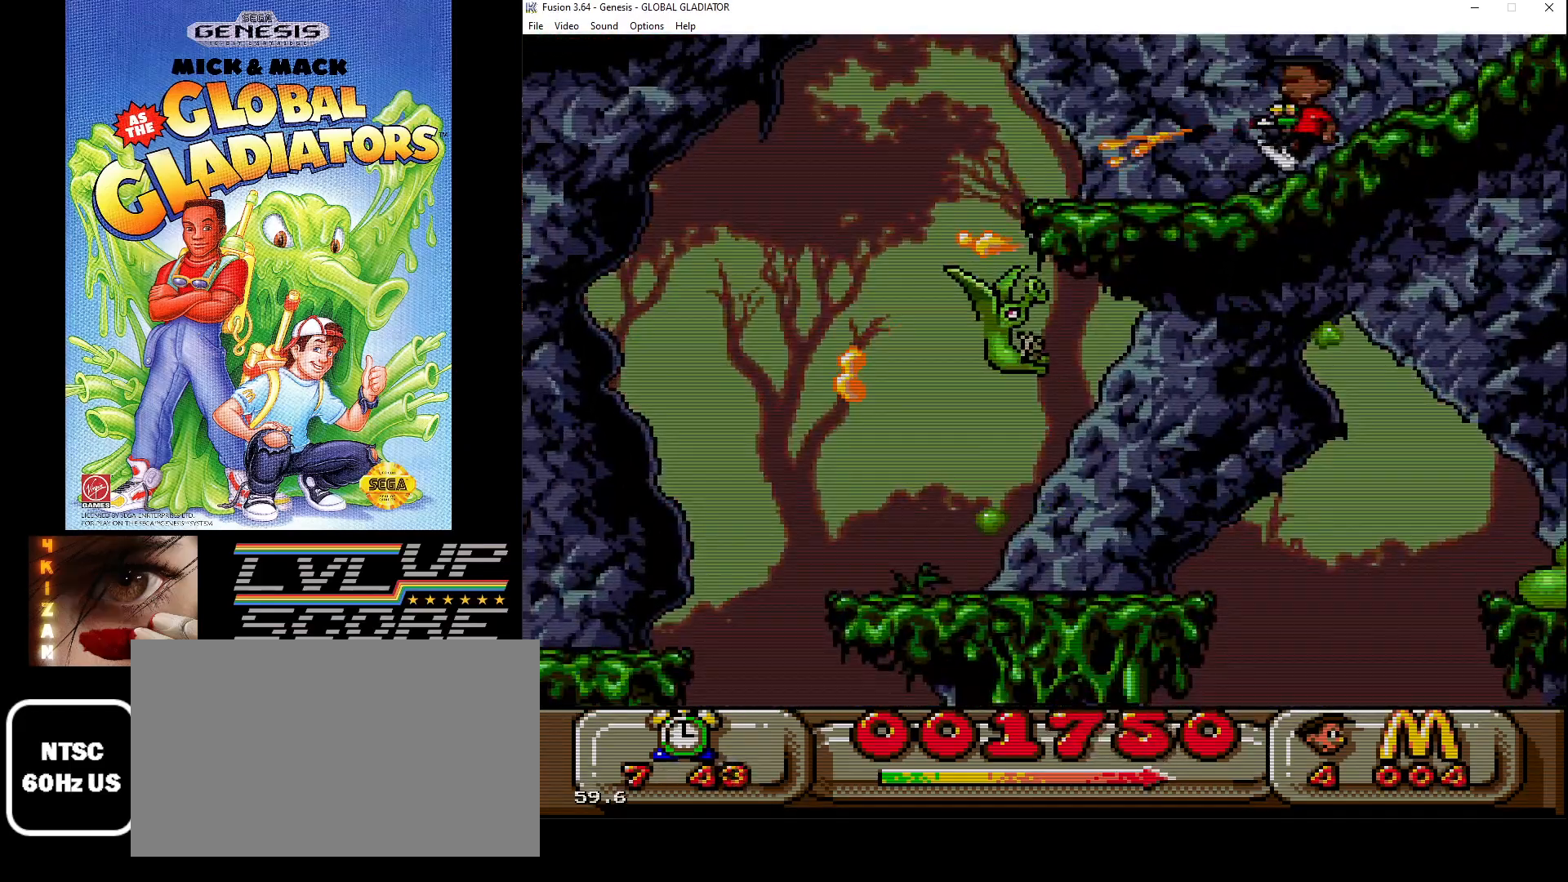
{"buttons": ["DPAD_DOWN"], "events": [[67, "B", "down"], [183, "B", "up"]]}
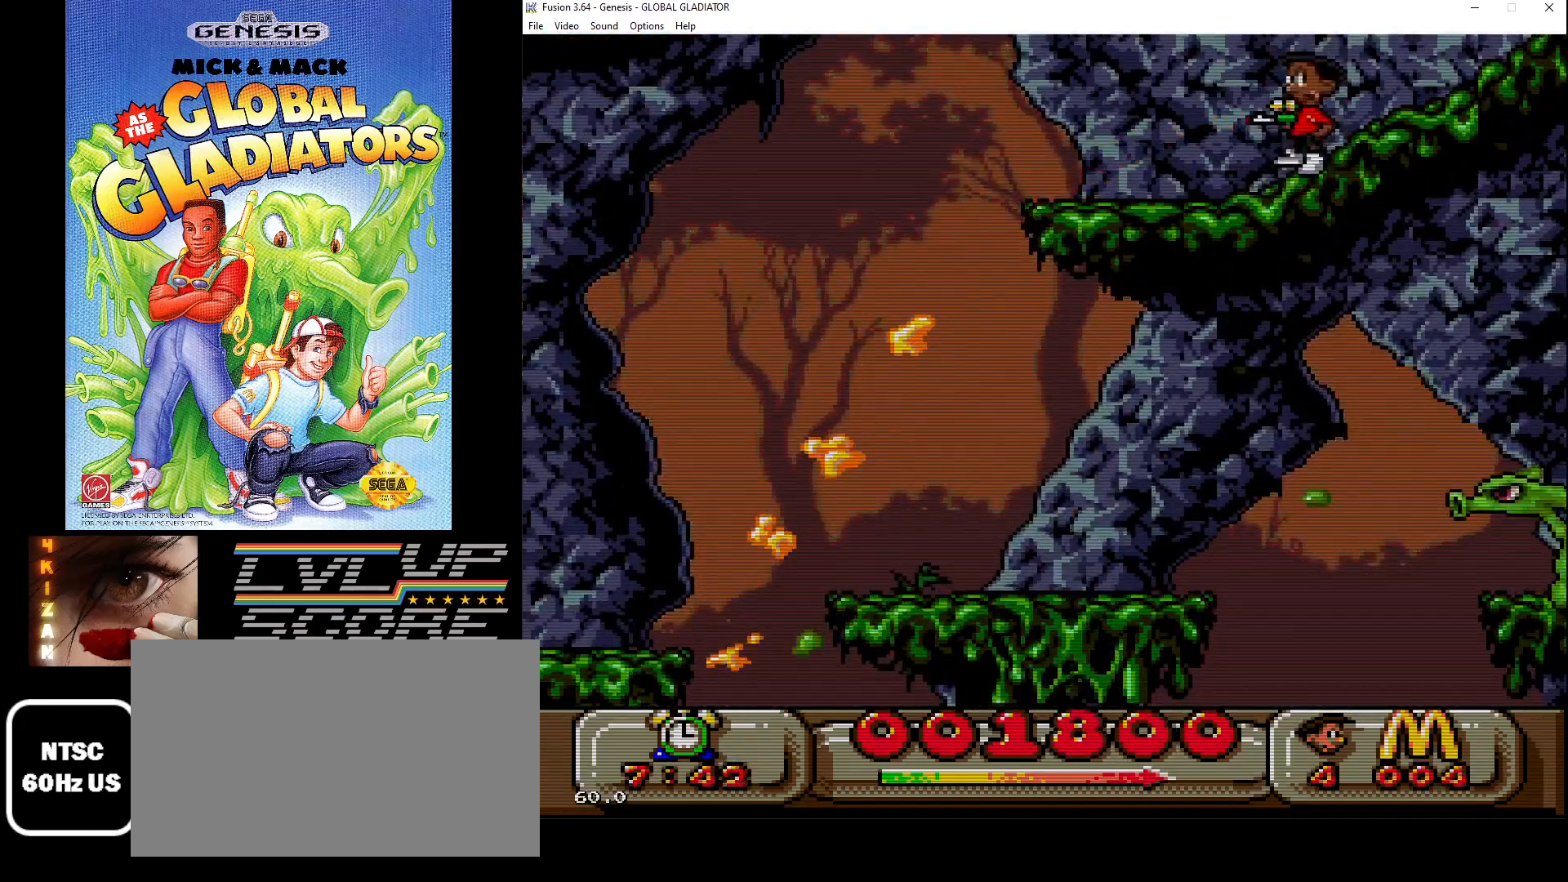
{"buttons": ["DPAD_DOWN", "DPAD_RIGHT"], "events": [[200, "DPAD_DOWN", "up"], [467, "DPAD_DOWN", "down"], [467, "DPAD_RIGHT", "down"]]}
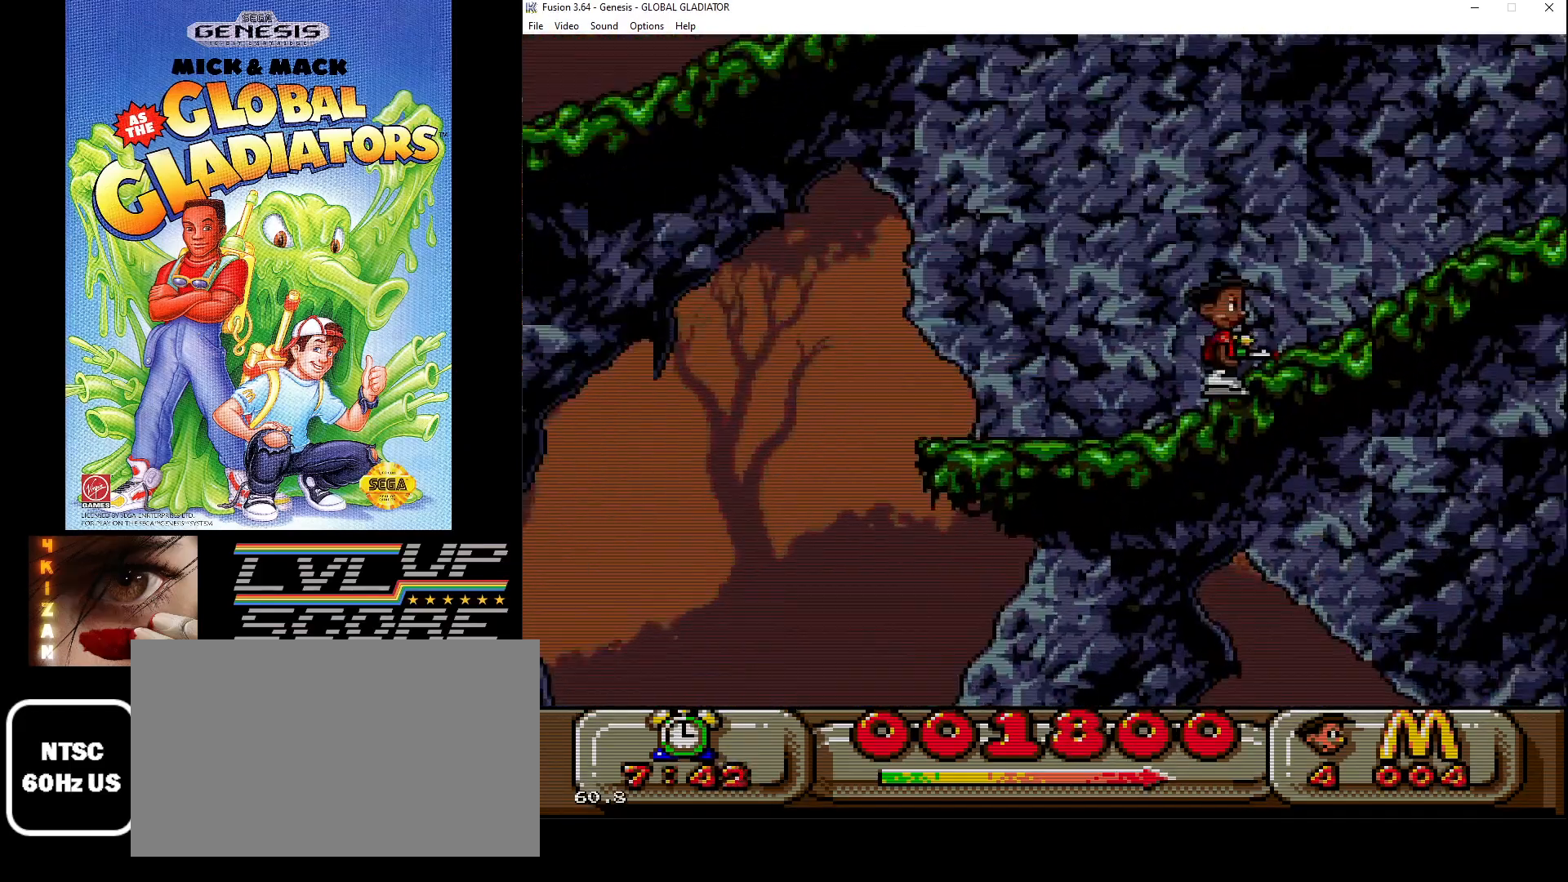
{"buttons": ["DPAD_DOWN"], "events": [[50, "DPAD_RIGHT", "up"], [67, "B", "down"], [150, "B", "up"], [250, "B", "down"], [317, "B", "up"], [400, "B", "down"], [483, "B", "up"]]}
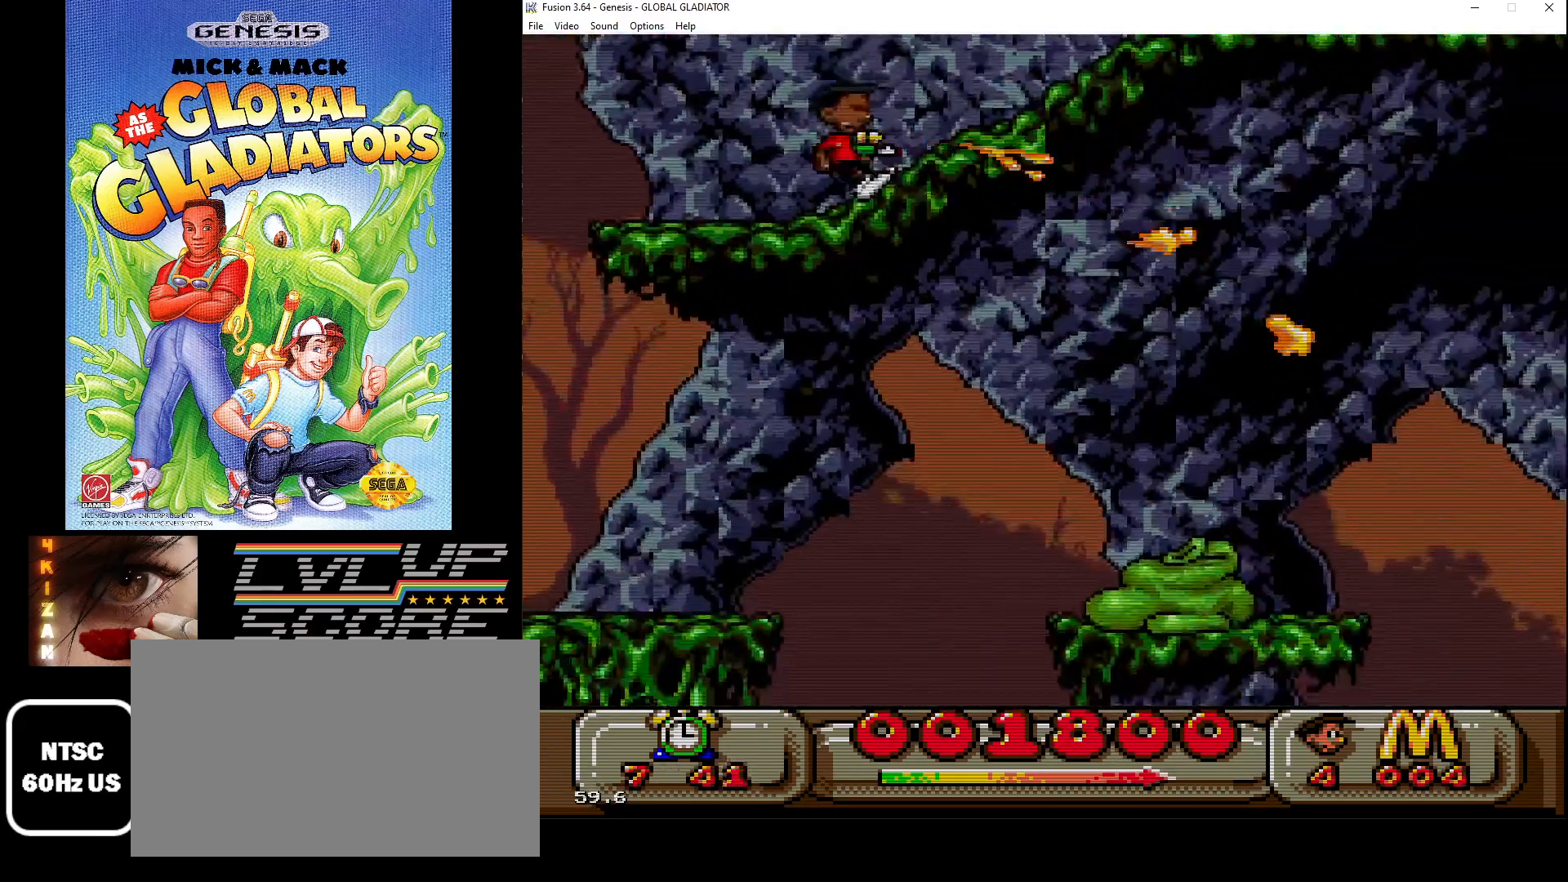
{"buttons": ["DPAD_DOWN", "DPAD_LEFT"], "events": [[83, "B", "down"], [167, "B", "up"], [300, "B", "down"], [317, "B", "up"], [367, "DPAD_LEFT", "down"]]}
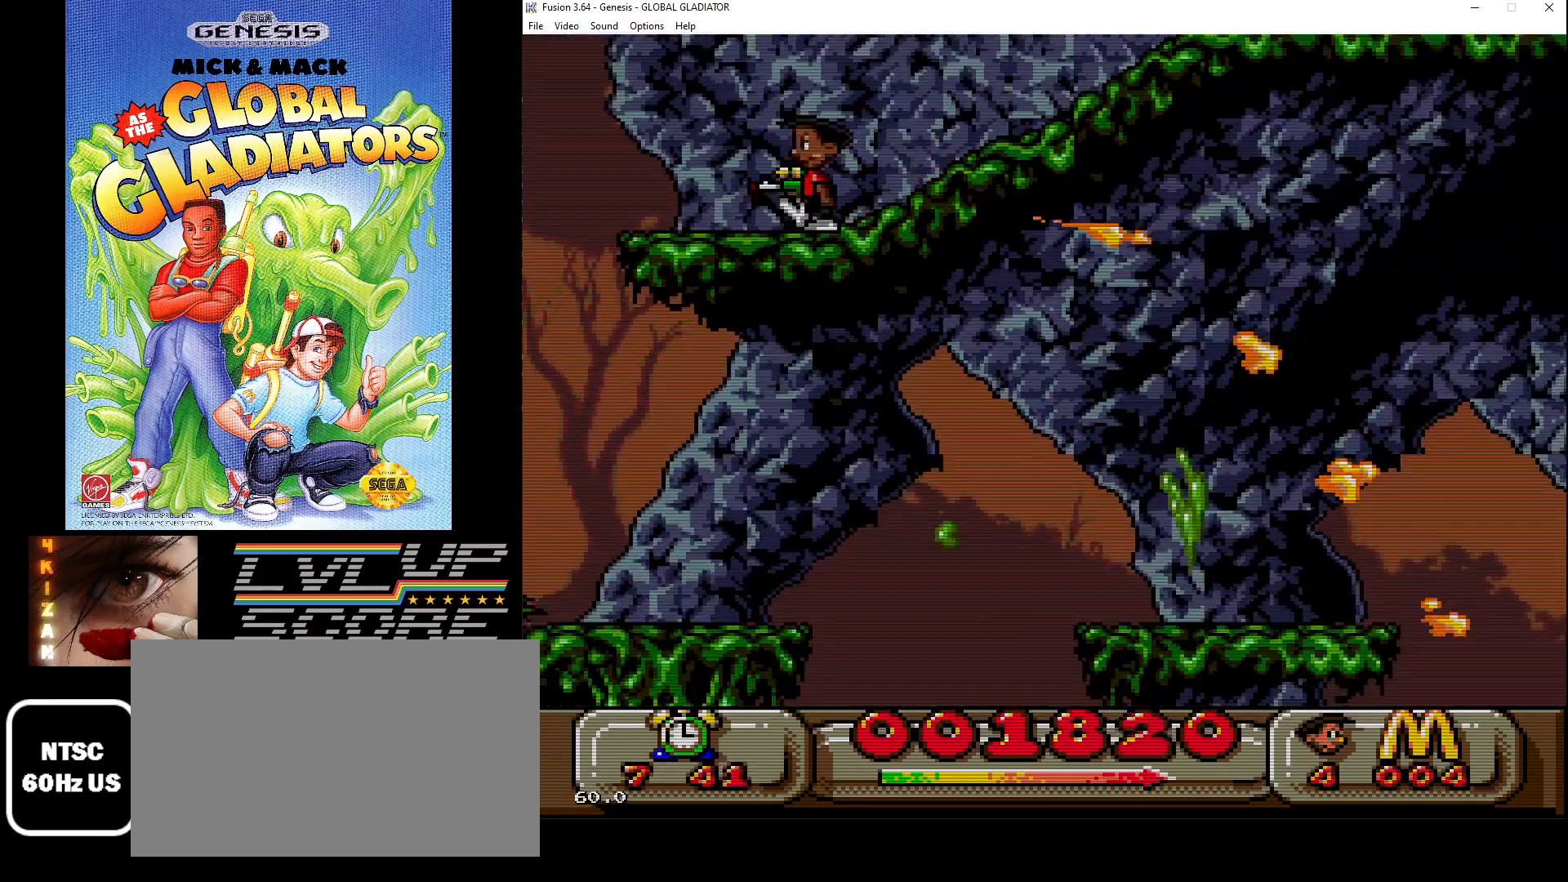
{"buttons": [], "events": [[50, "DPAD_DOWN", "up"], [183, "DPAD_DOWN", "down"], [217, "DPAD_LEFT", "up"], [233, "DPAD_RIGHT", "down"], [383, "DPAD_DOWN", "up"], [383, "DPAD_RIGHT", "up"]]}
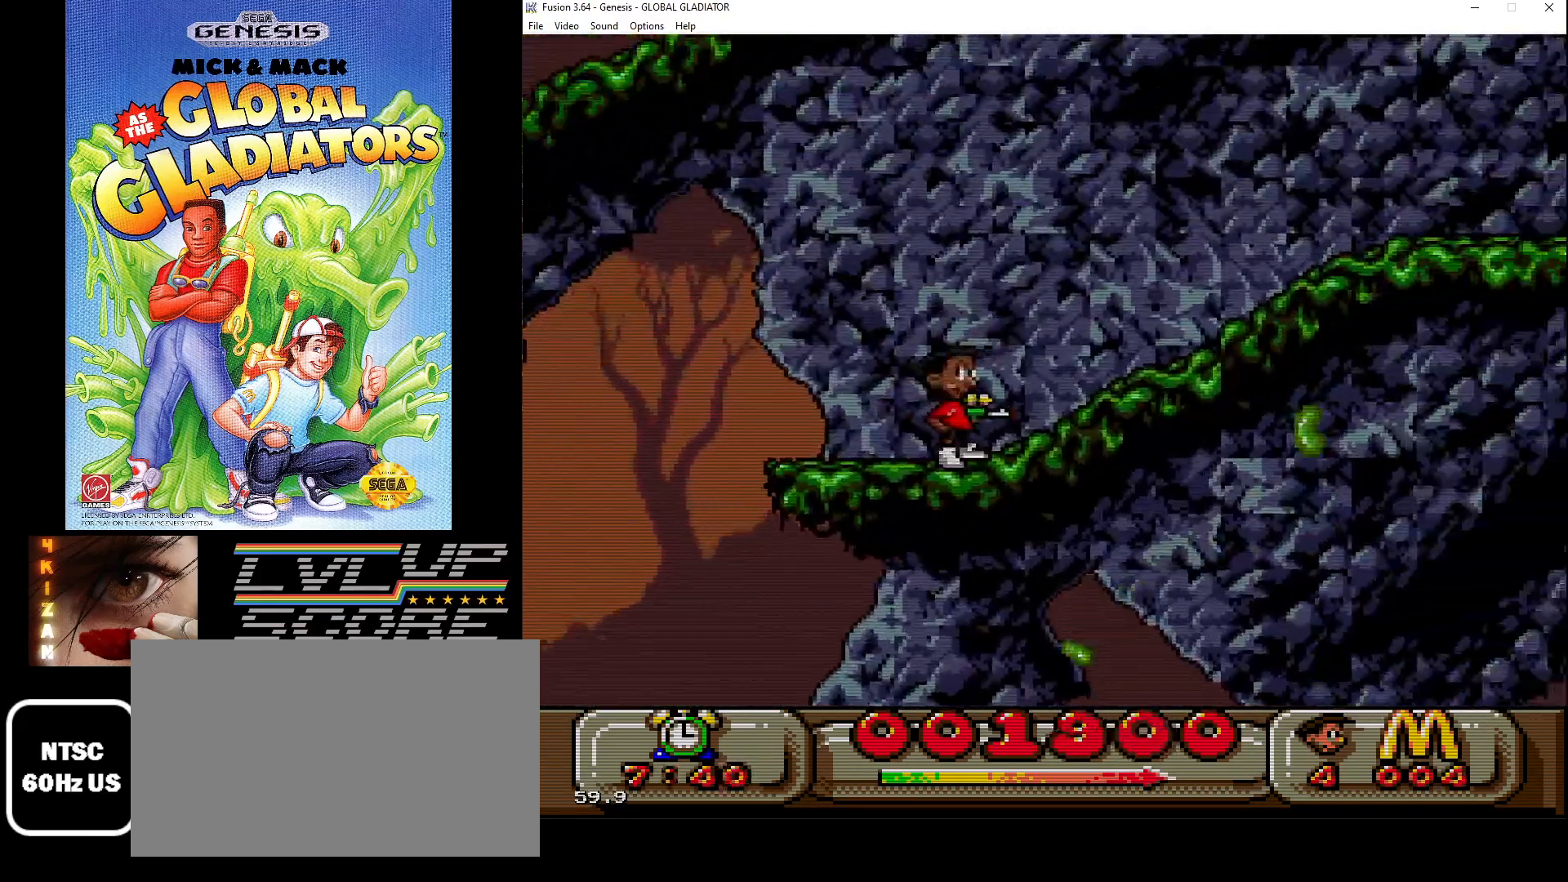
{"buttons": [], "events": [[117, "DPAD_LEFT", "down"], [433, "DPAD_LEFT", "up"]]}
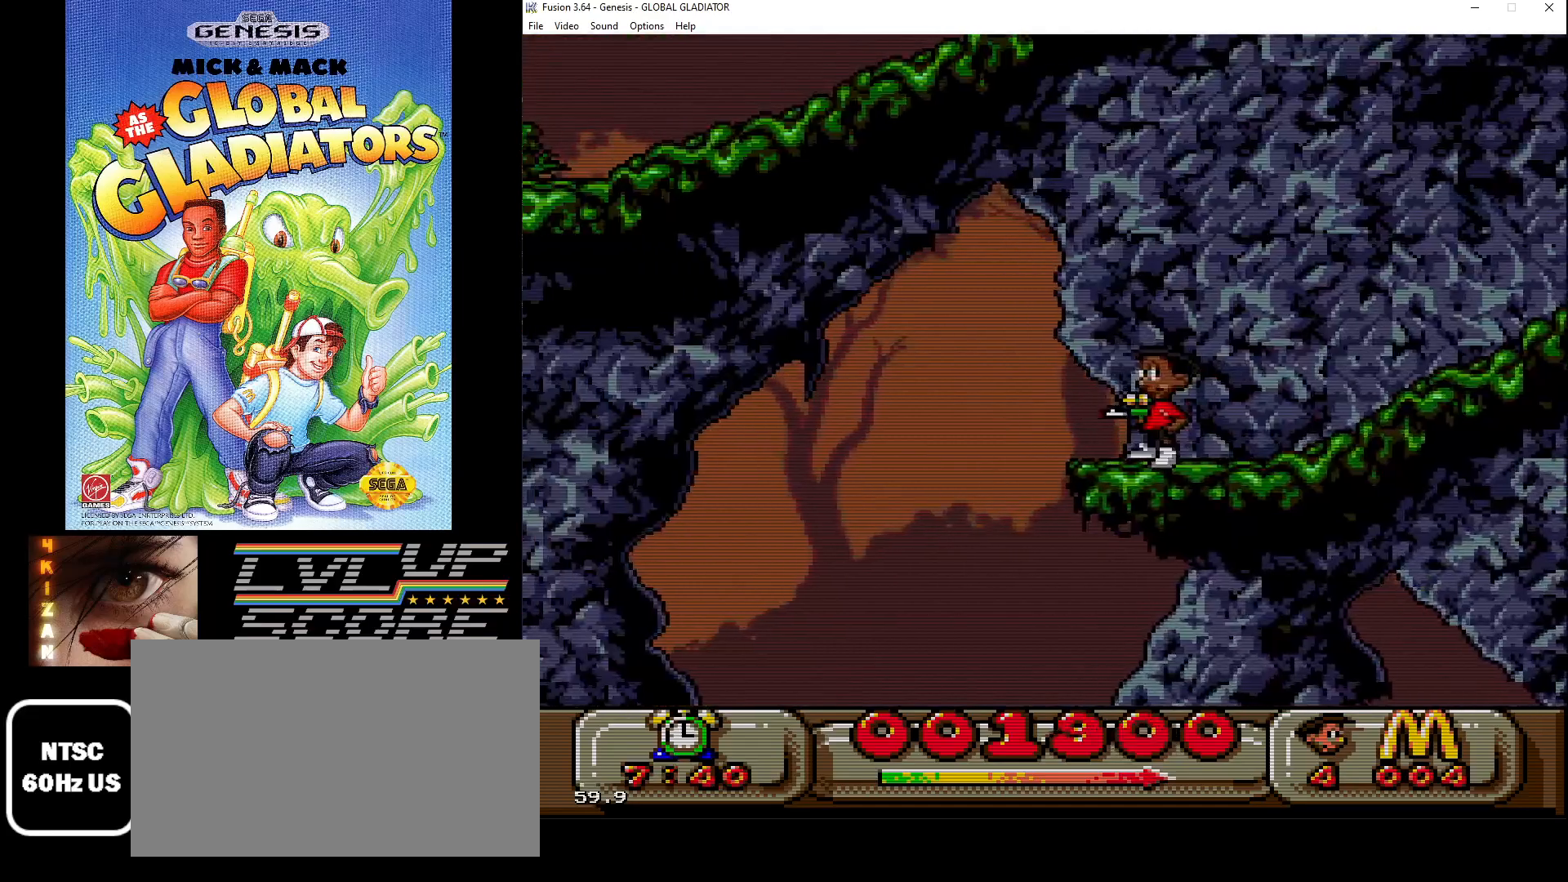
{"buttons": ["B", "DPAD_DOWN"], "events": [[117, "DPAD_RIGHT", "down"], [183, "DPAD_RIGHT", "up"], [333, "DPAD_DOWN", "down"], [433, "B", "down"]]}
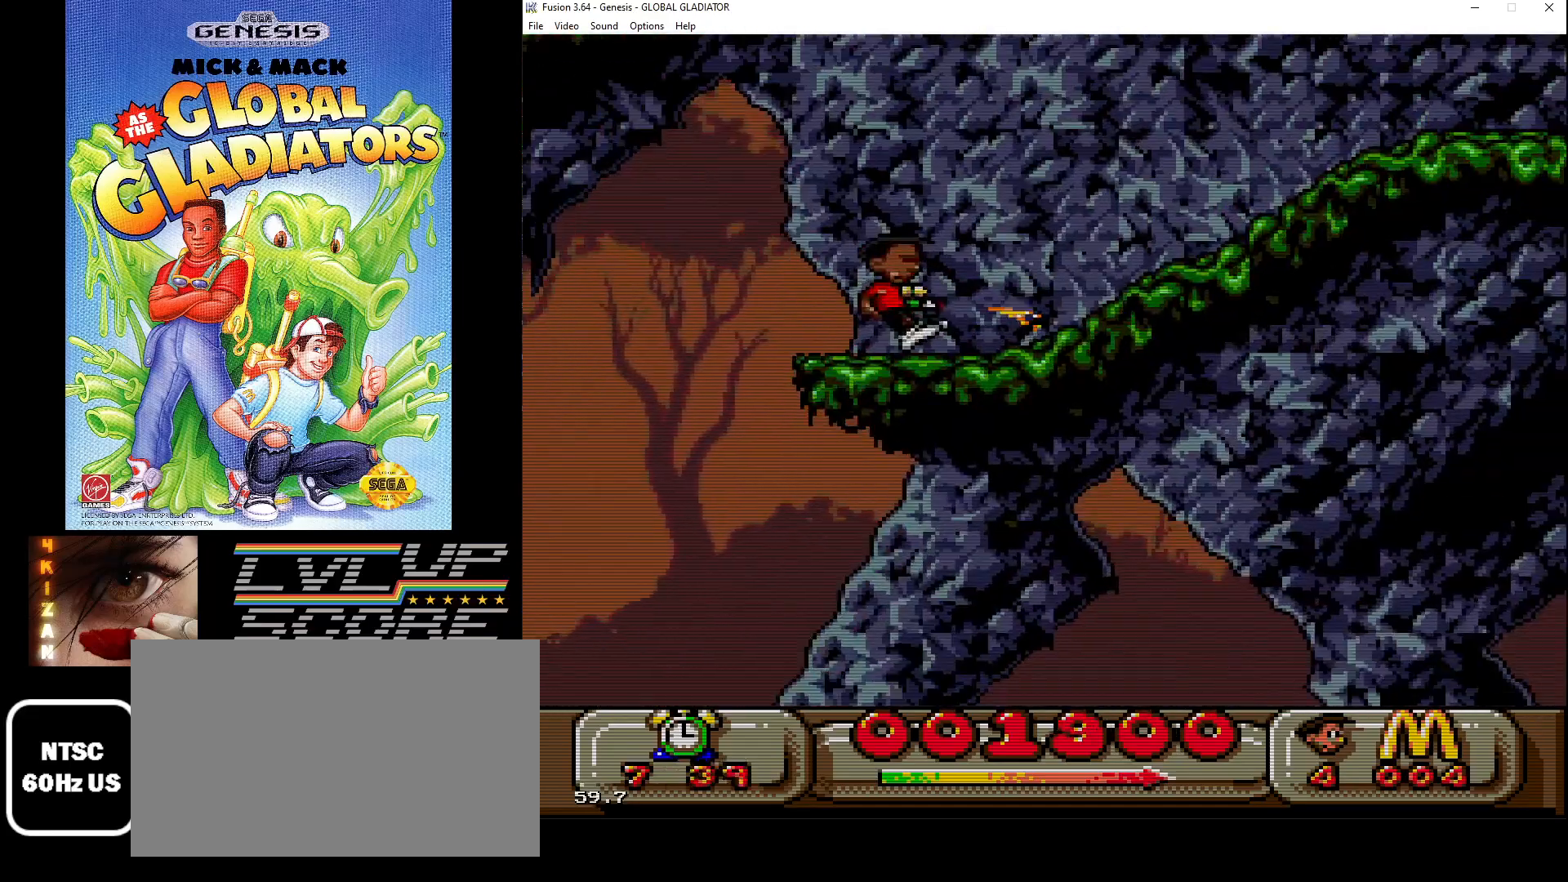
{"buttons": [], "events": [[33, "B", "up"], [133, "B", "down"], [200, "B", "up"], [267, "B", "down"], [383, "B", "up"], [500, "DPAD_DOWN", "up"]]}
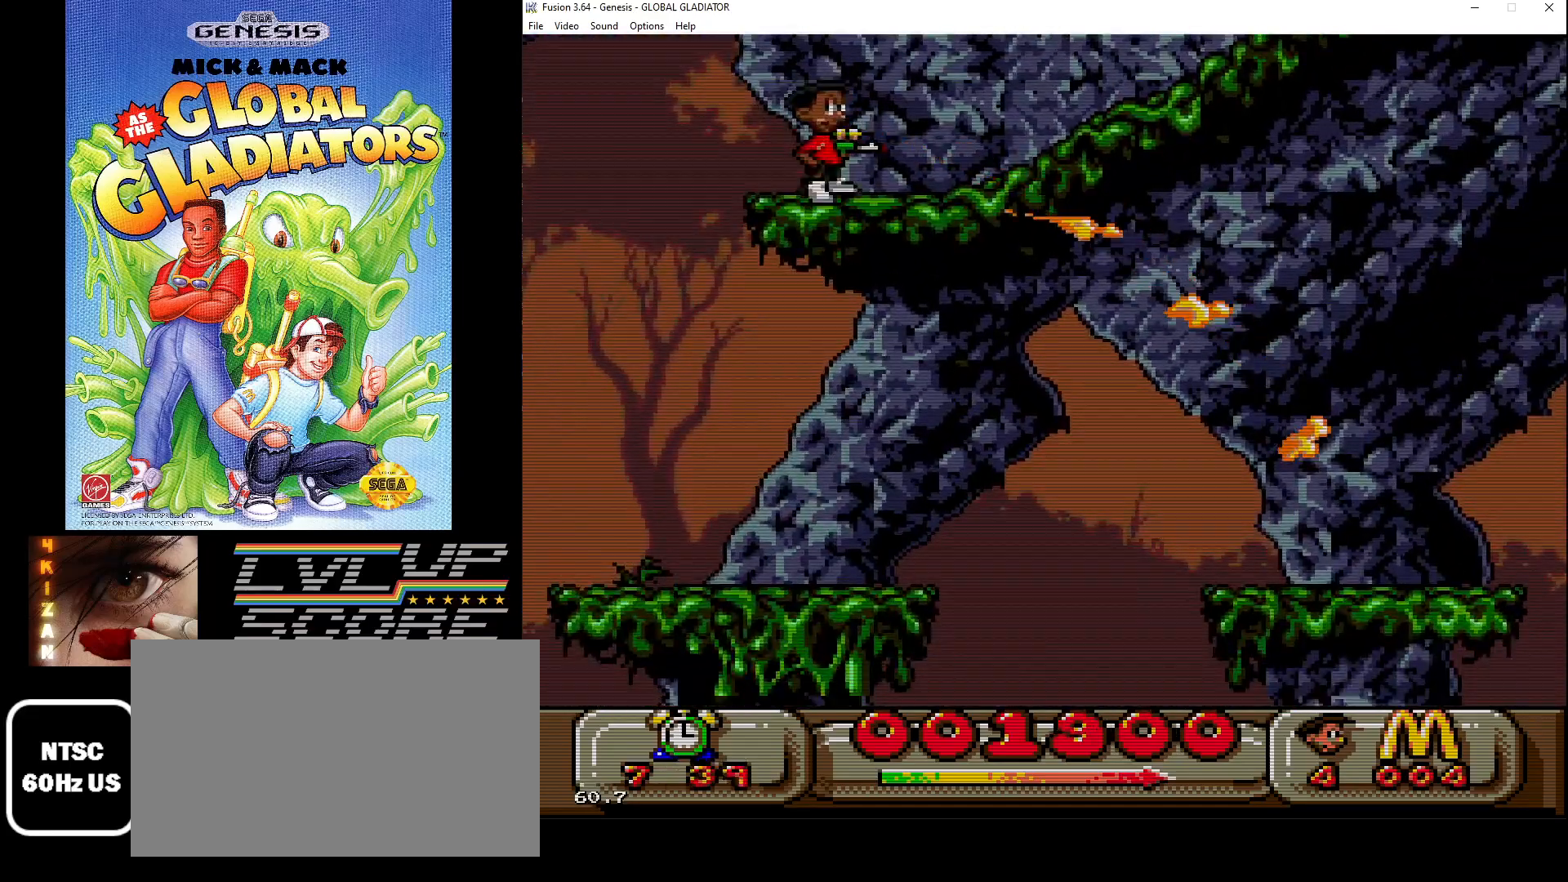
{"buttons": ["DPAD_LEFT"], "events": [[133, "DPAD_LEFT", "down"]]}
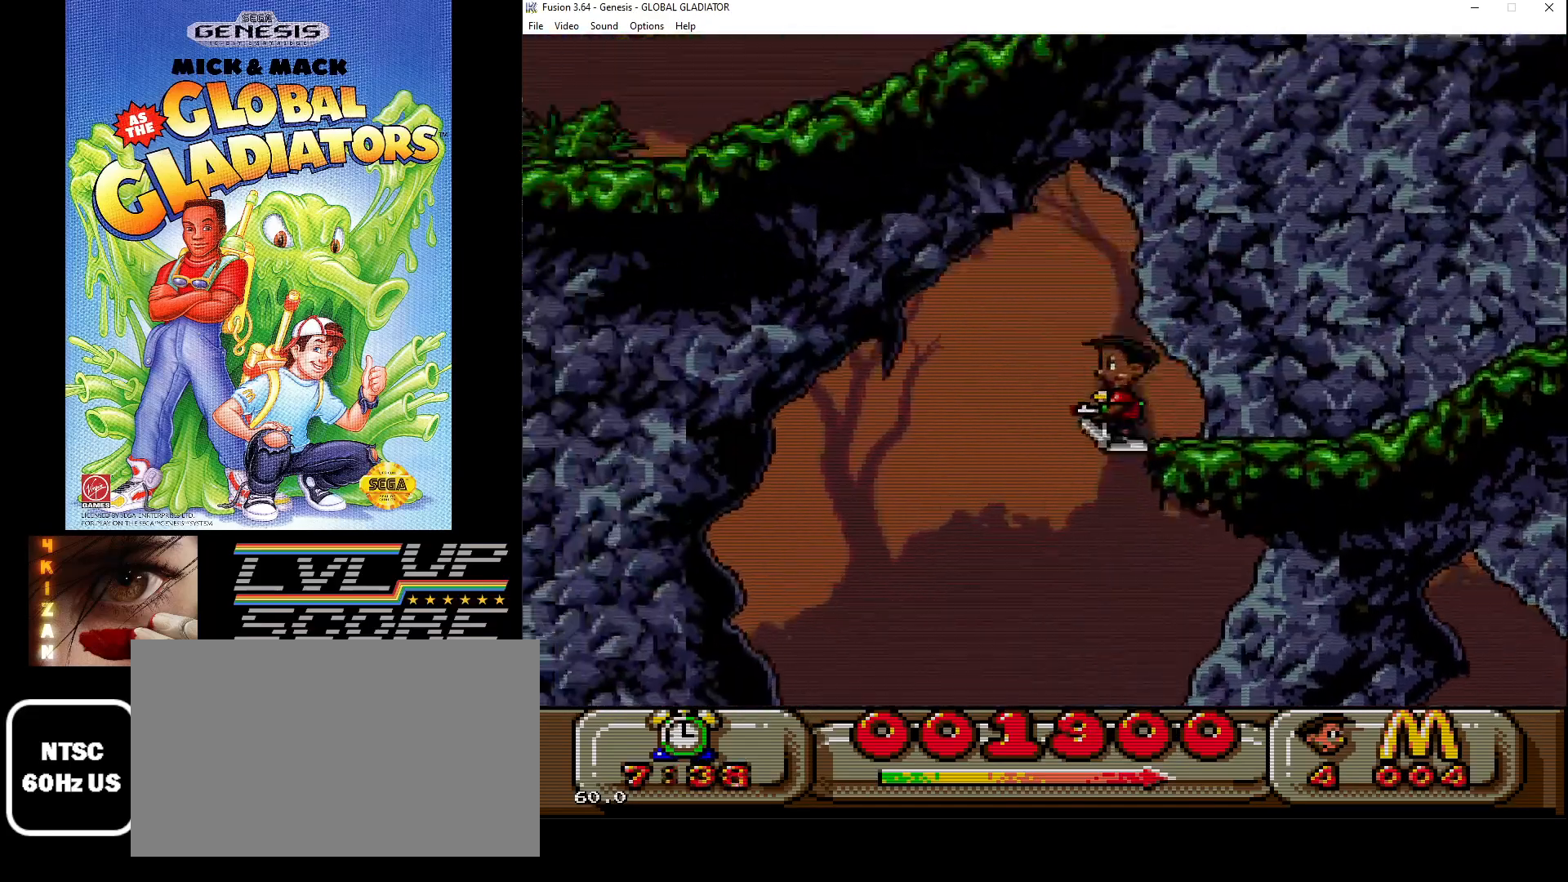
{"buttons": [], "events": [[50, "DPAD_LEFT", "up"]]}
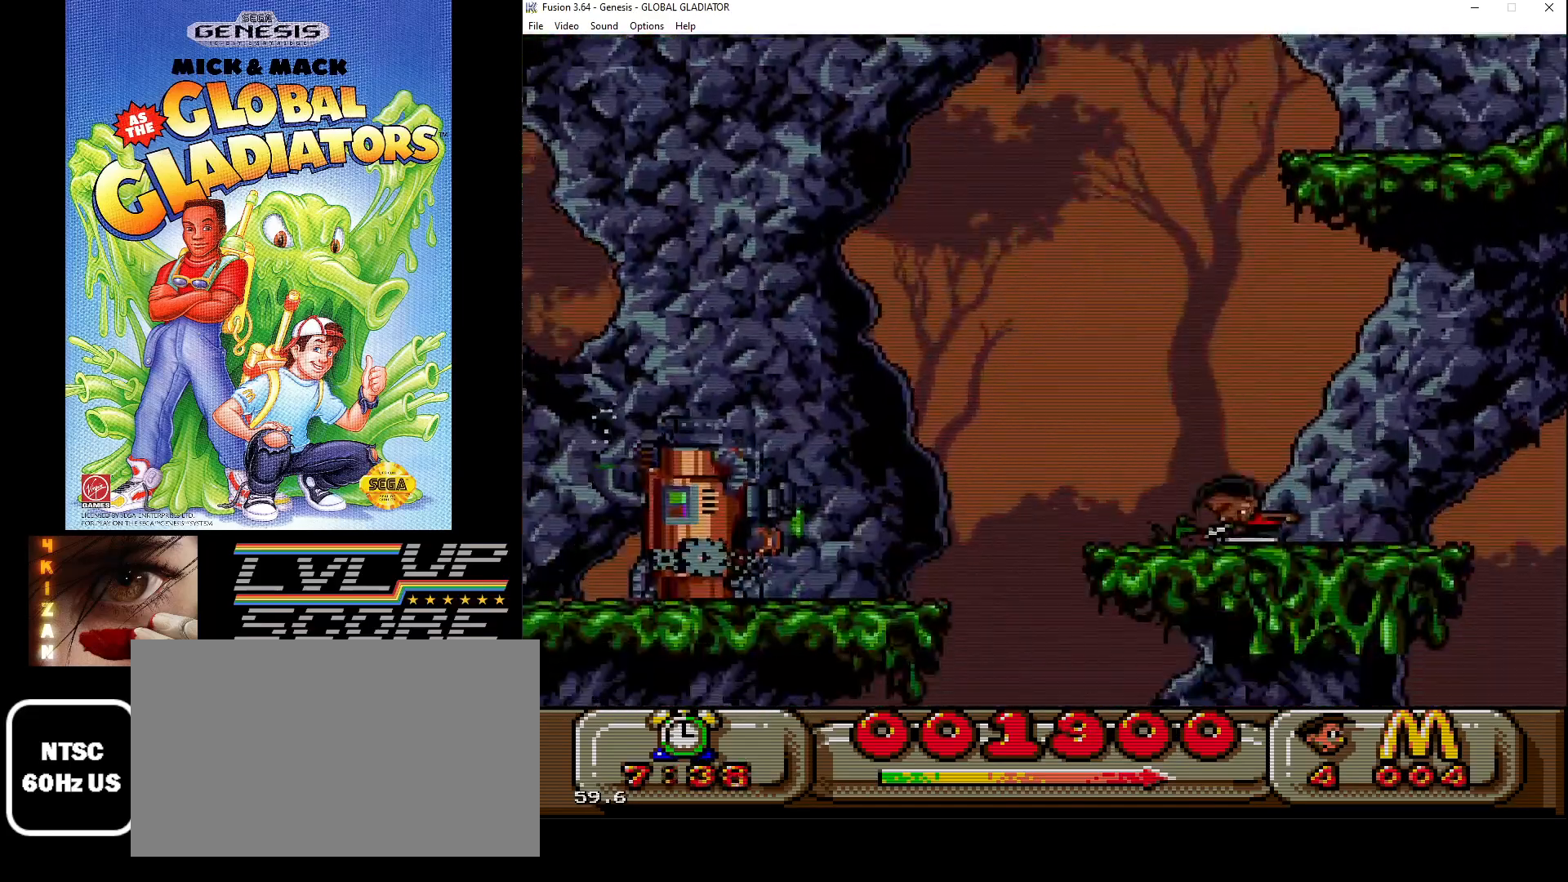
{"buttons": ["DPAD_DOWN"], "events": [[117, "DPAD_LEFT", "down"], [283, "DPAD_LEFT", "up"], [400, "DPAD_DOWN", "down"], [417, "B", "down"], [483, "B", "up"]]}
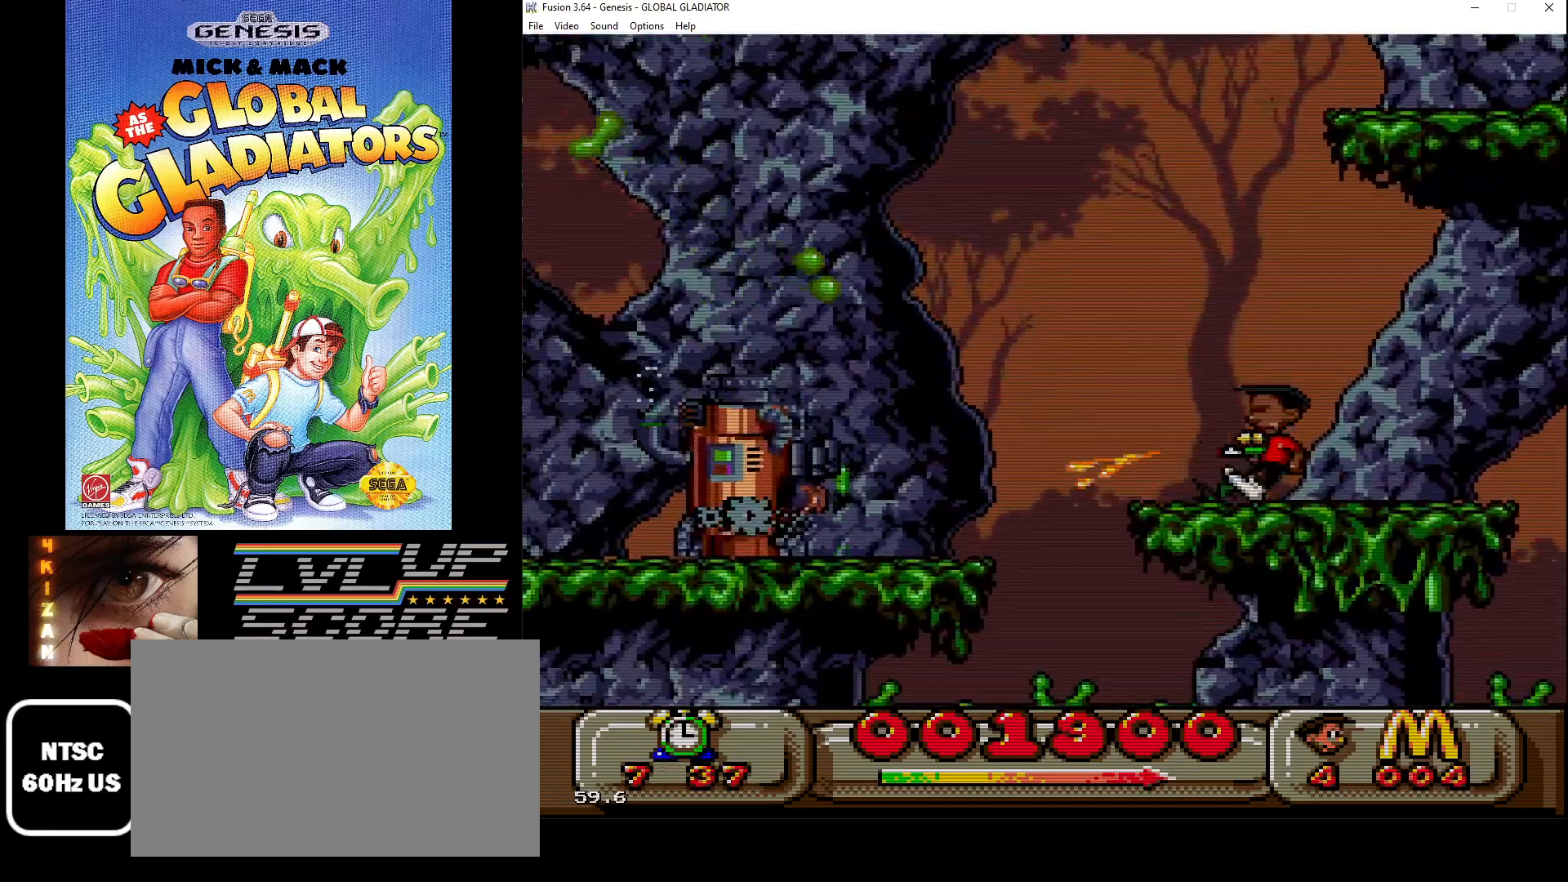
{"buttons": [], "events": [[83, "B", "down"], [150, "B", "up"], [250, "B", "down"], [317, "B", "up"], [417, "B", "down"], [433, "DPAD_DOWN", "up"], [483, "B", "up"]]}
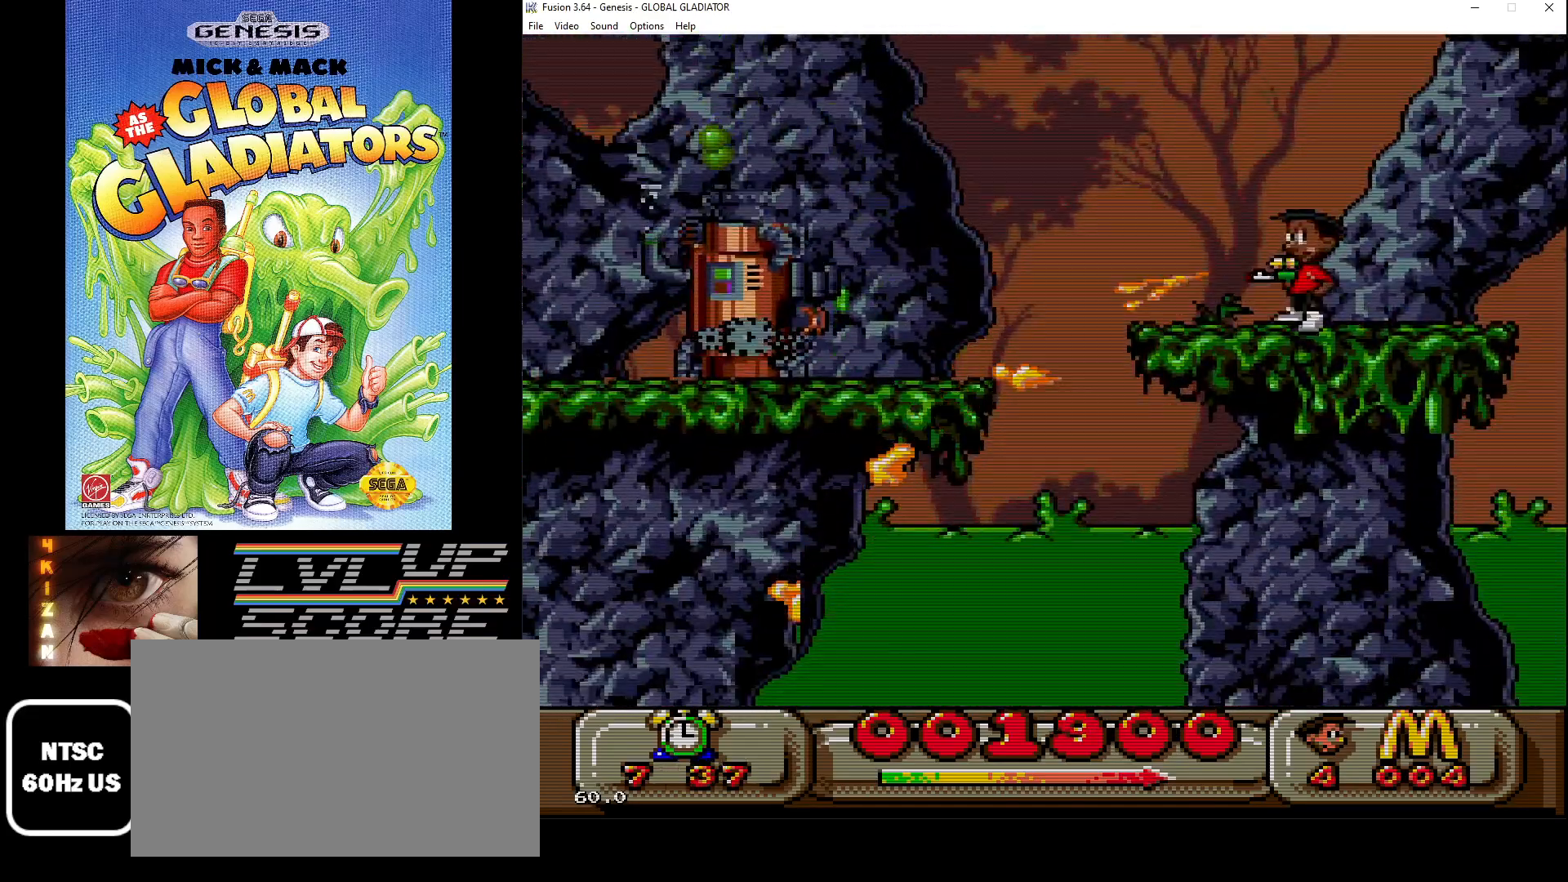
{"buttons": [], "events": [[67, "B", "down"], [167, "B", "up"], [250, "B", "down"], [317, "B", "up"], [417, "B", "down"], [483, "B", "up"]]}